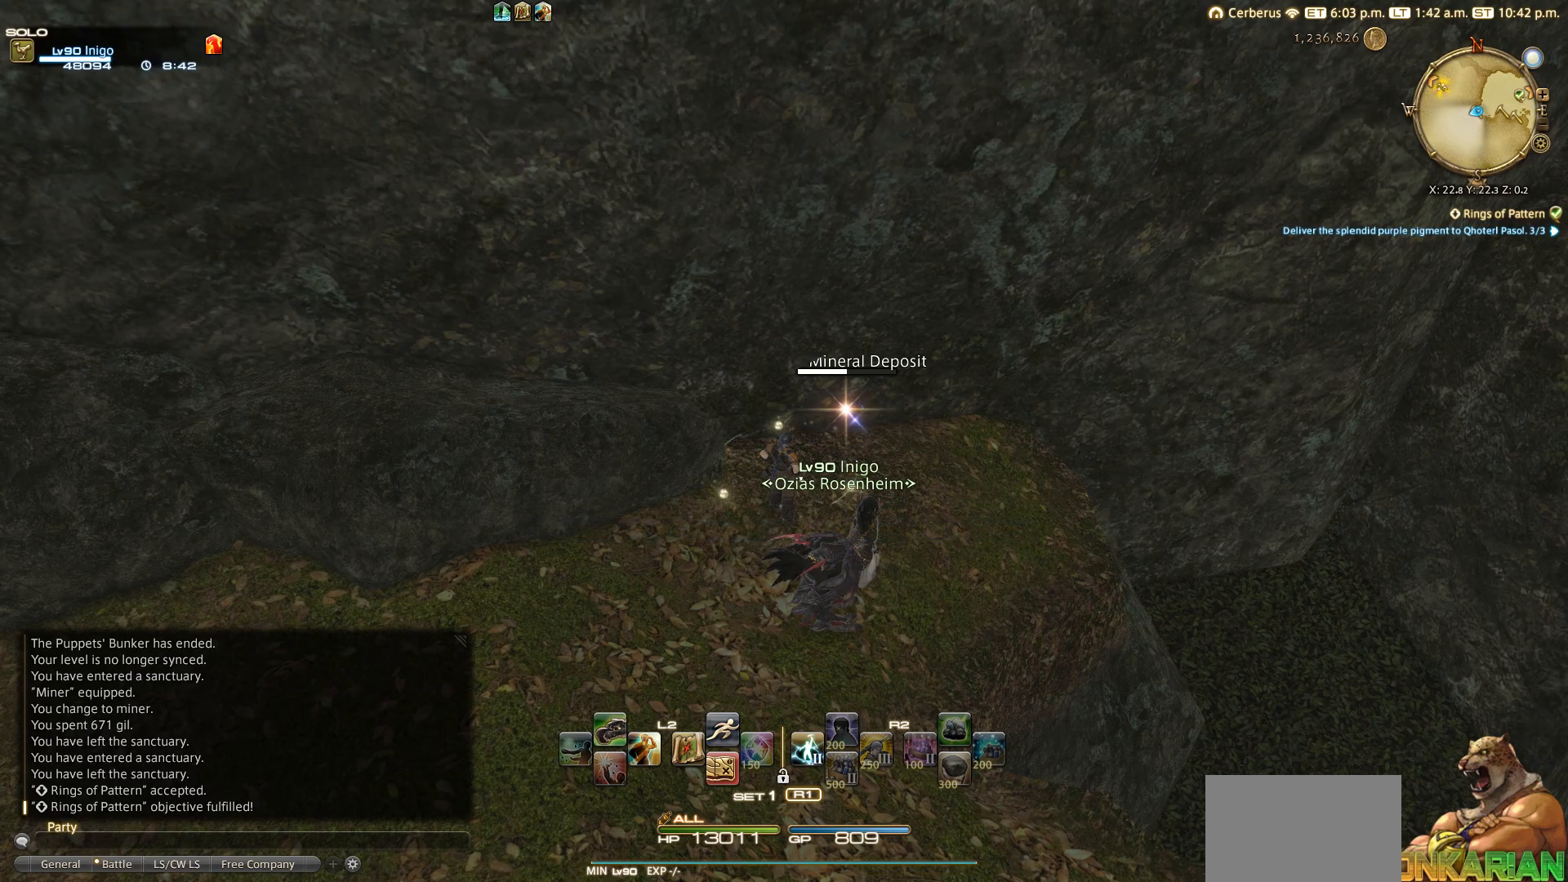
Gameplay with a controller (PlayStation layout); each line is a JSON object with the inputs held at the frame after it. "events" lists button and stick changes between this image and that frame as [ms after this image, input, new state], when the widget could be followed in between.
{"buttons": ["CROSS"], "left_stick": "center", "right_stick": "center", "events": [[400, "CROSS", "down"]]}
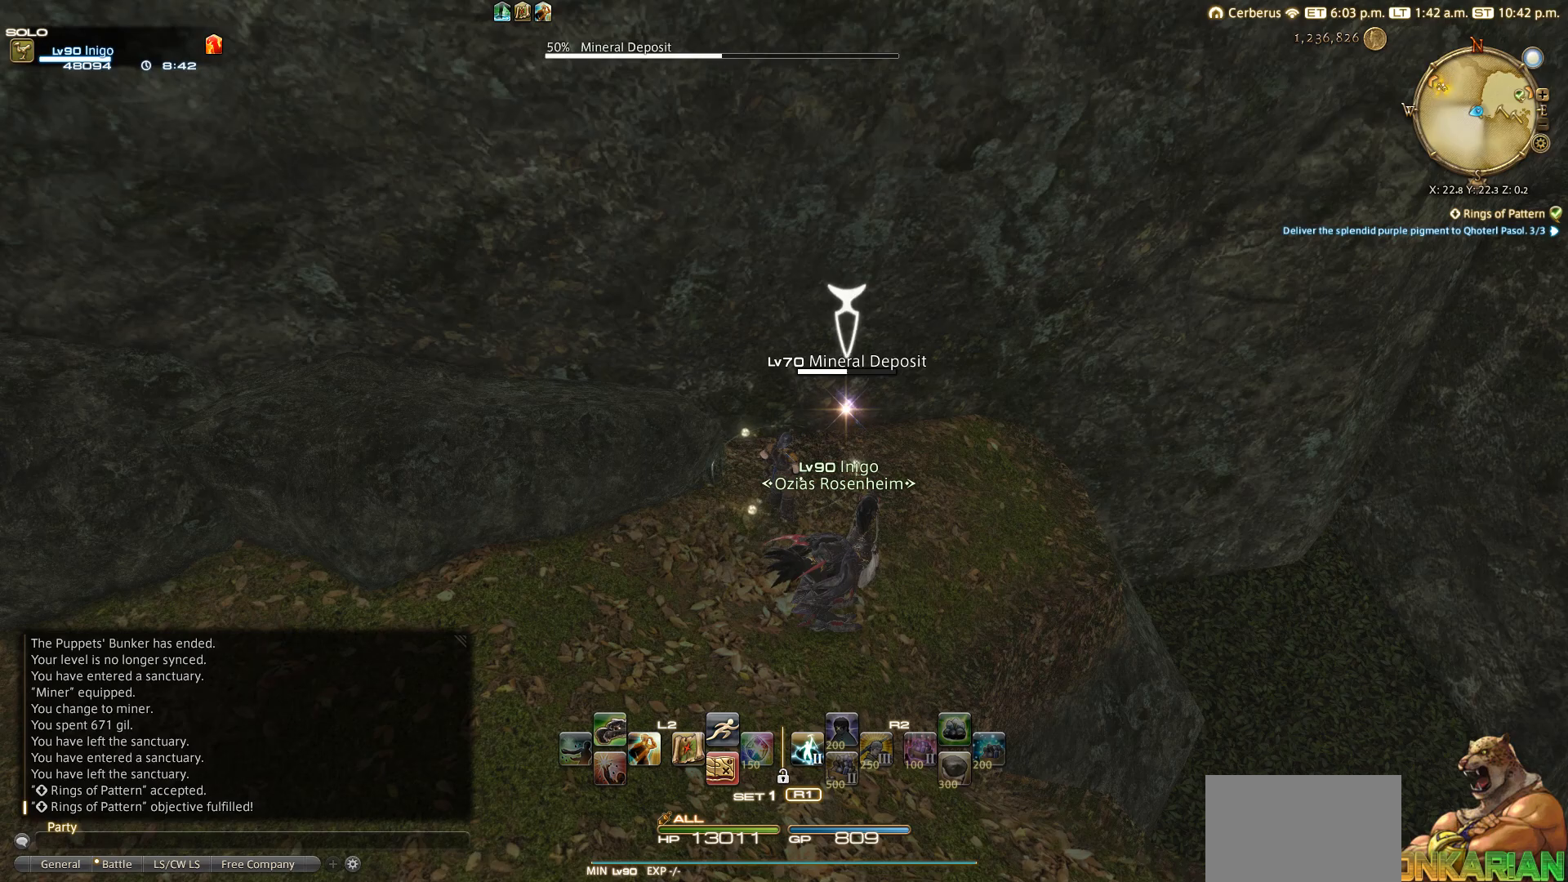
{"buttons": [], "left_stick": "center", "right_stick": "center", "events": [[17, "CROSS", "up"], [100, "CROSS", "down"], [217, "CROSS", "up"]]}
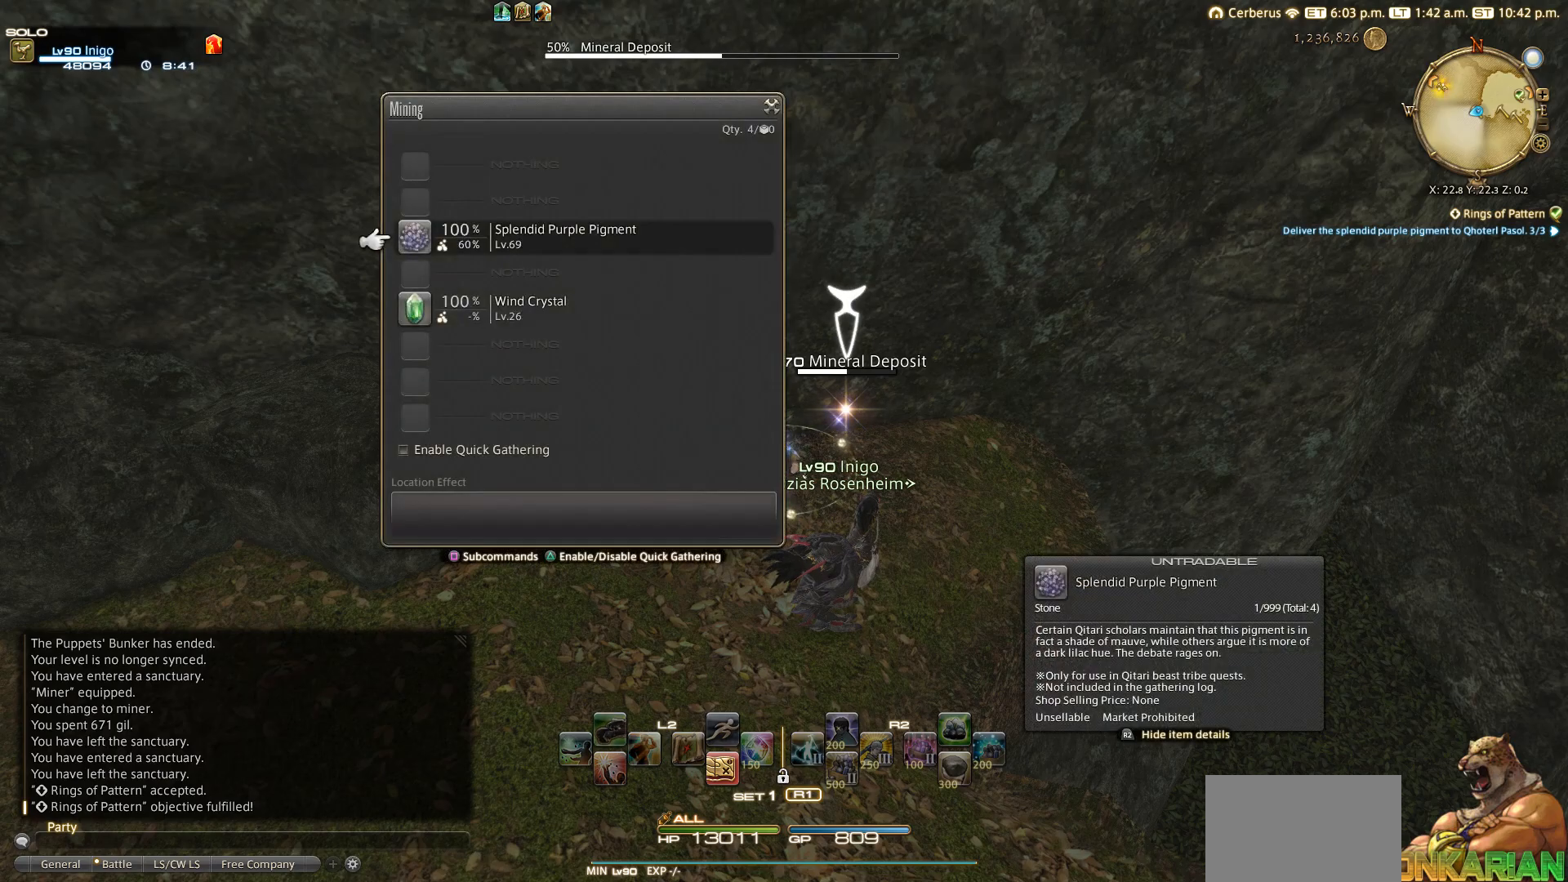
{"buttons": [], "left_stick": "center", "right_stick": "center", "events": []}
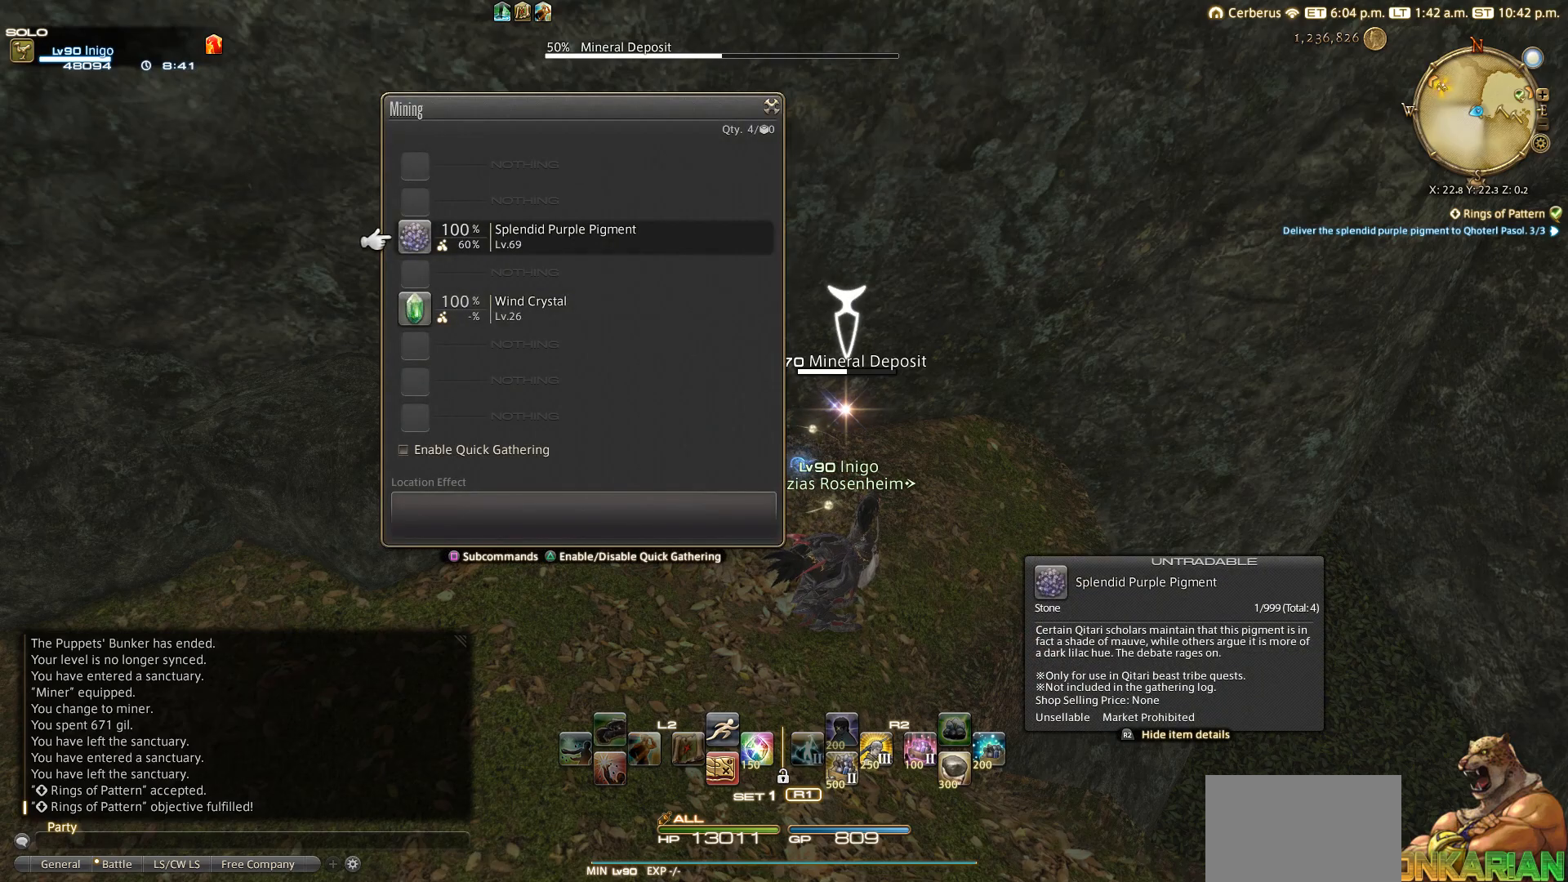
{"buttons": [], "left_stick": "center", "right_stick": "center", "events": [[300, "DPAD_DOWN", "down"], [400, "DPAD_DOWN", "up"]]}
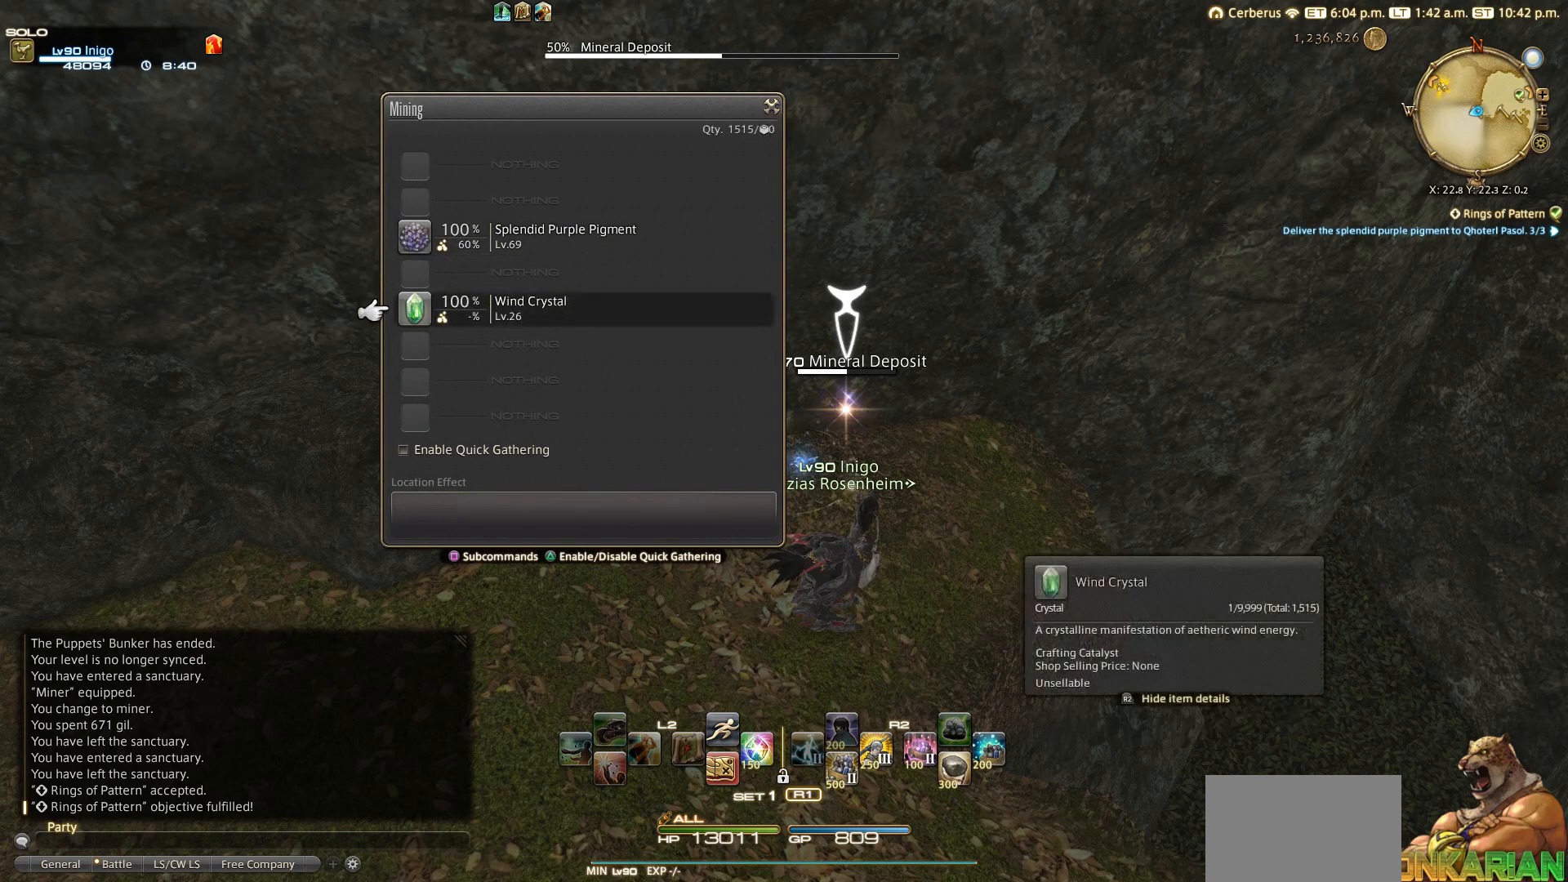
{"buttons": ["CROSS"], "left_stick": "center", "right_stick": "center", "events": [[117, "CROSS", "down"]]}
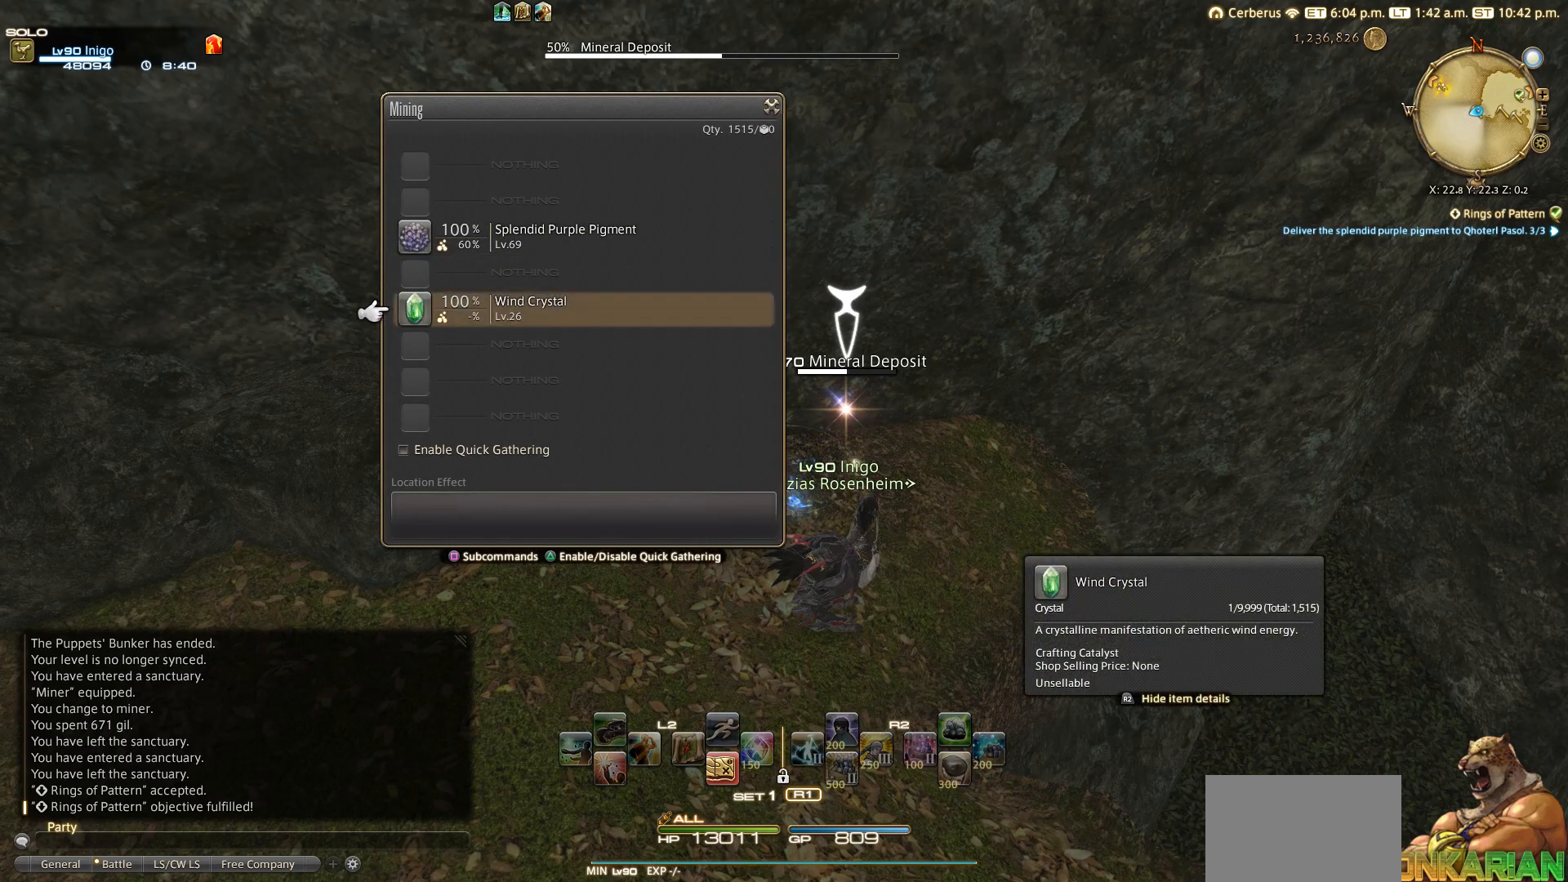
{"buttons": [], "left_stick": "center", "right_stick": "center", "events": [[117, "CROSS", "up"]]}
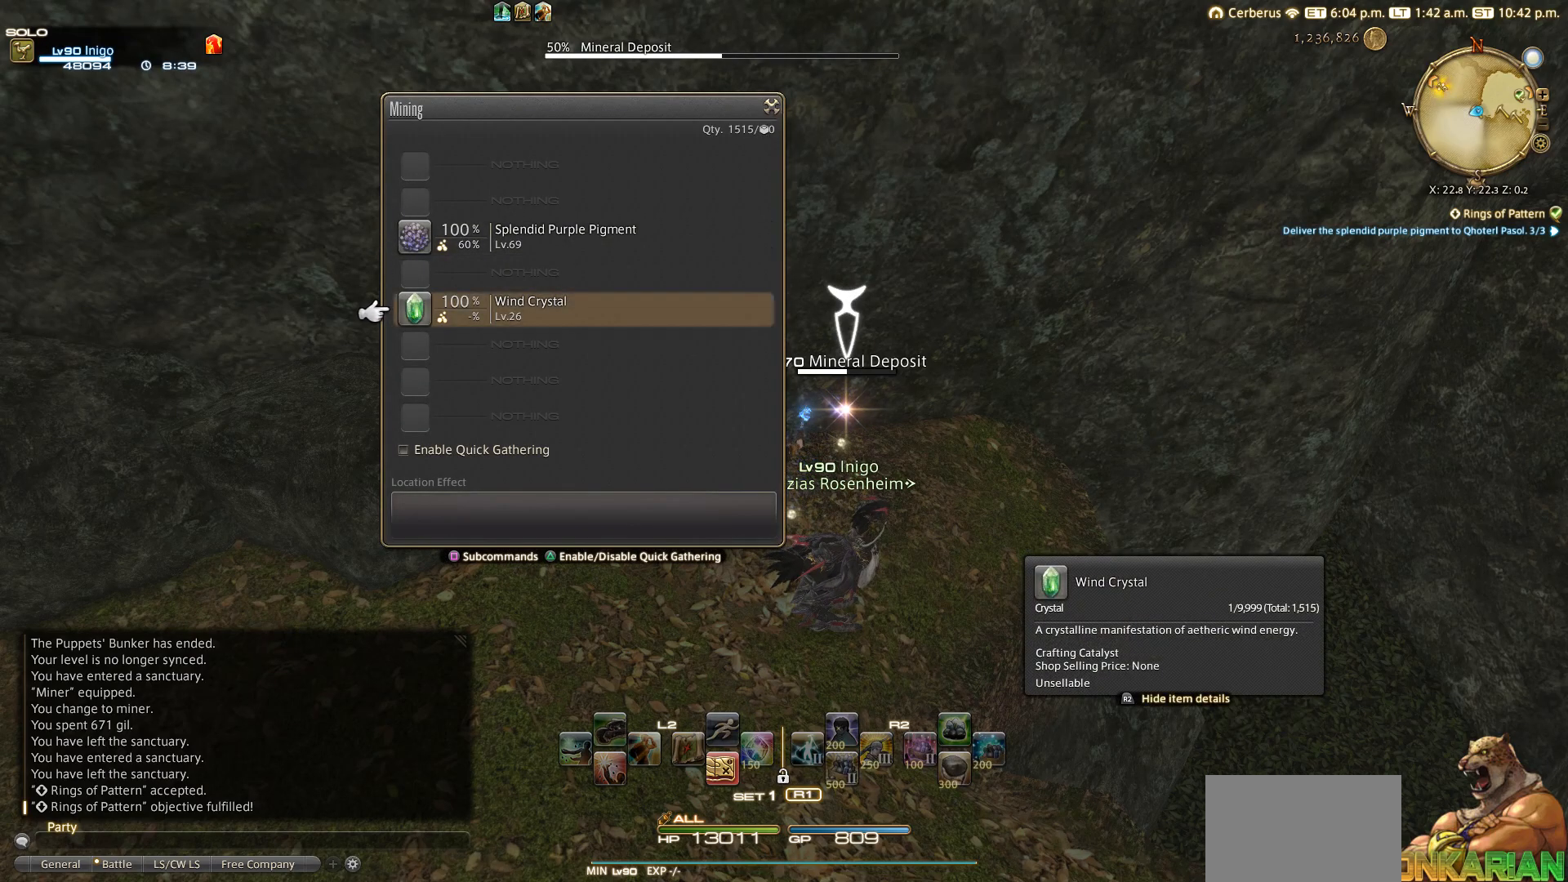
{"buttons": [], "left_stick": "center", "right_stick": "center", "events": []}
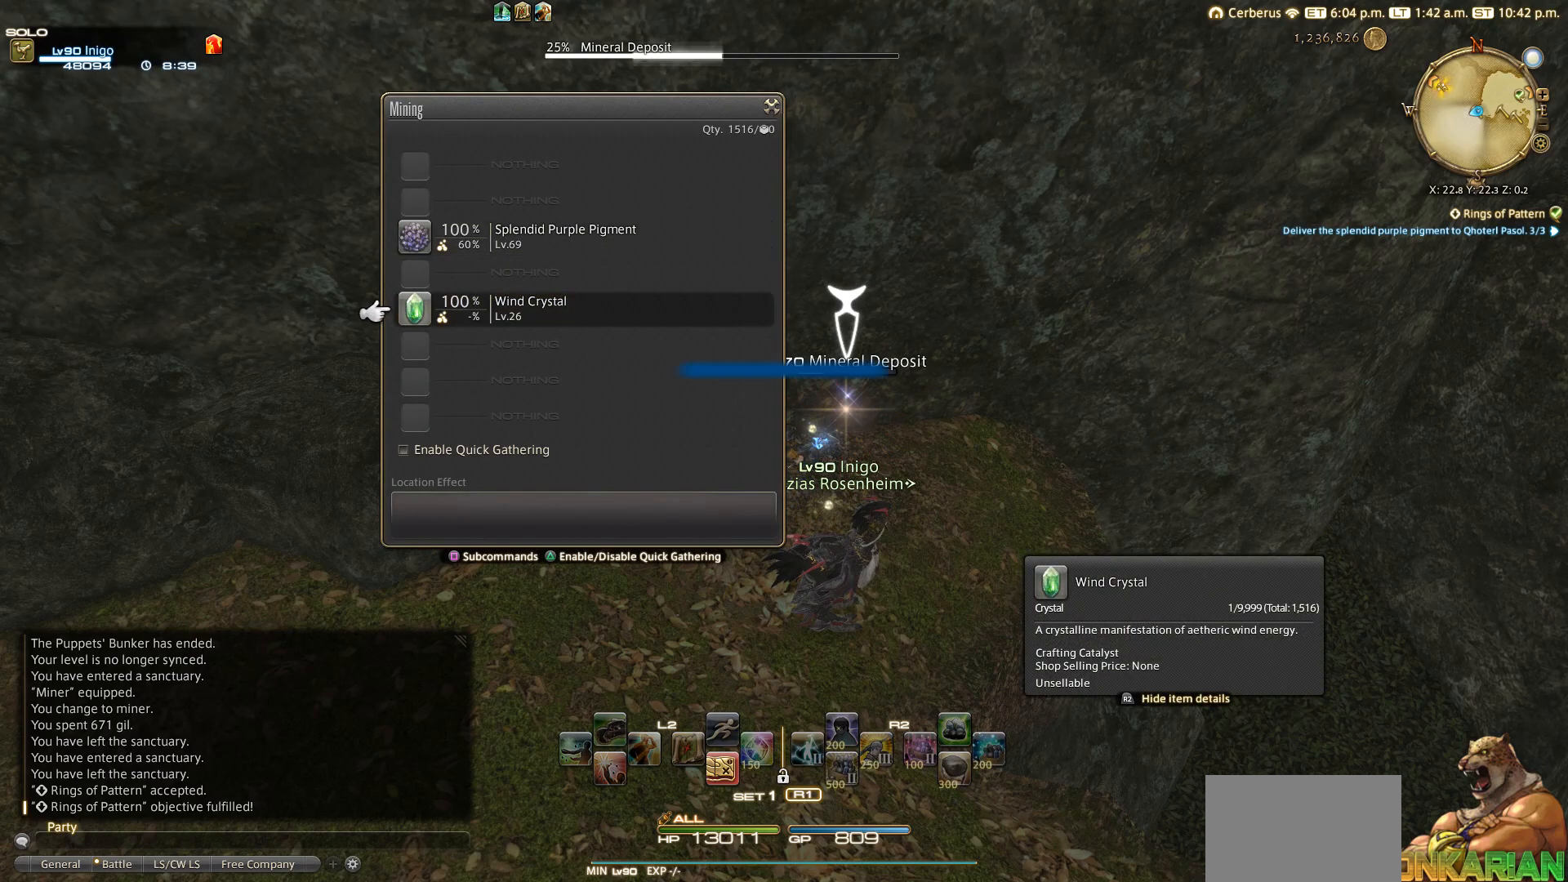
{"buttons": [], "left_stick": "center", "right_stick": "center", "events": [[317, "CROSS", "down"], [417, "CROSS", "up"]]}
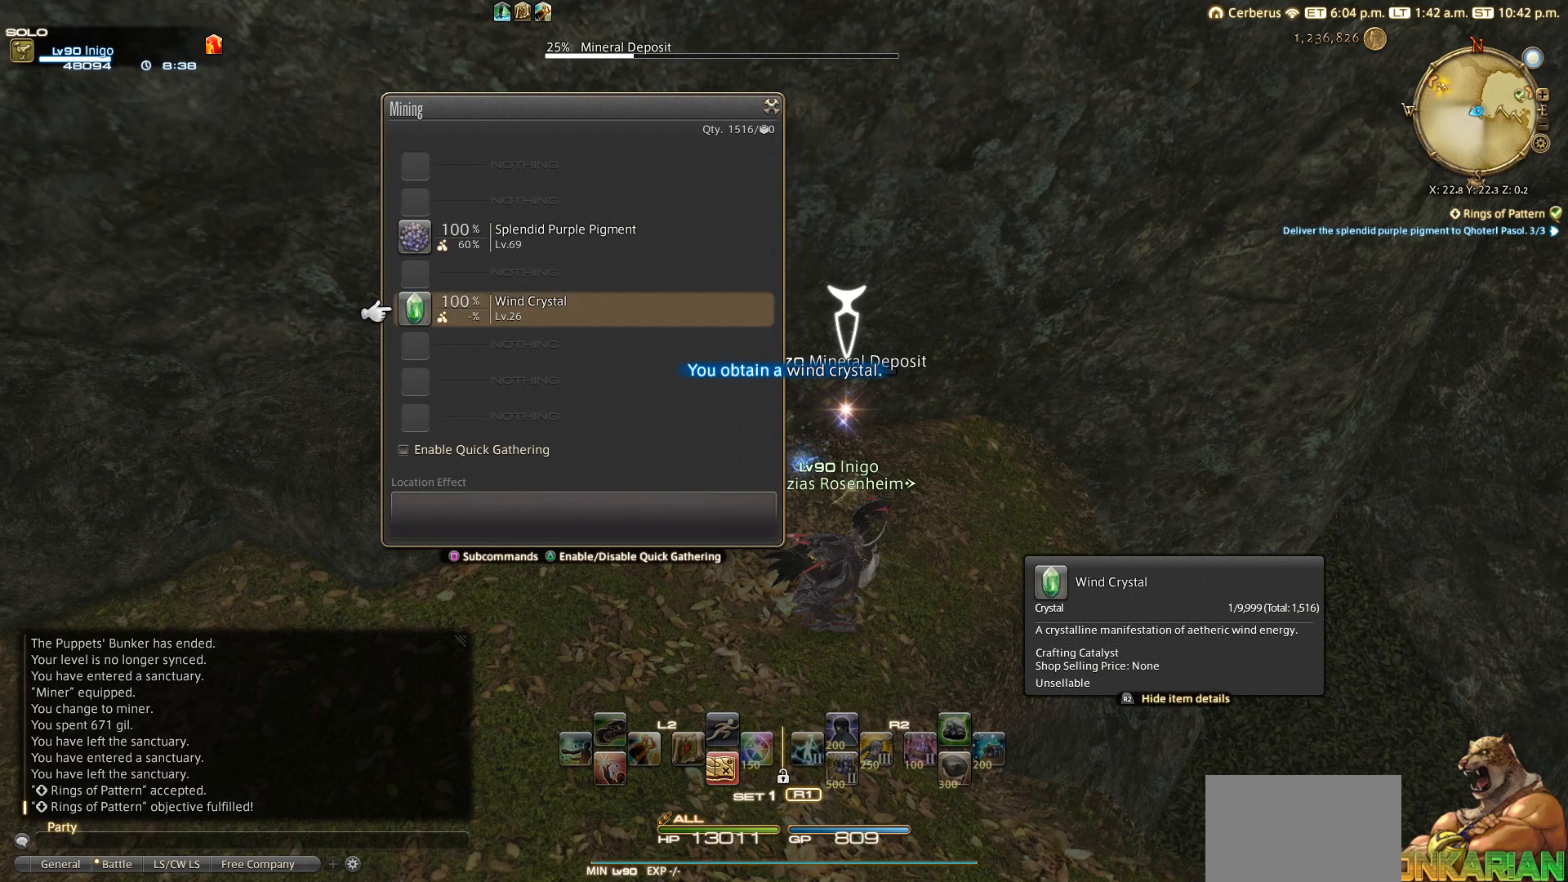
{"buttons": [], "left_stick": "center", "right_stick": "center", "events": [[117, "CROSS", "down"], [217, "CROSS", "up"]]}
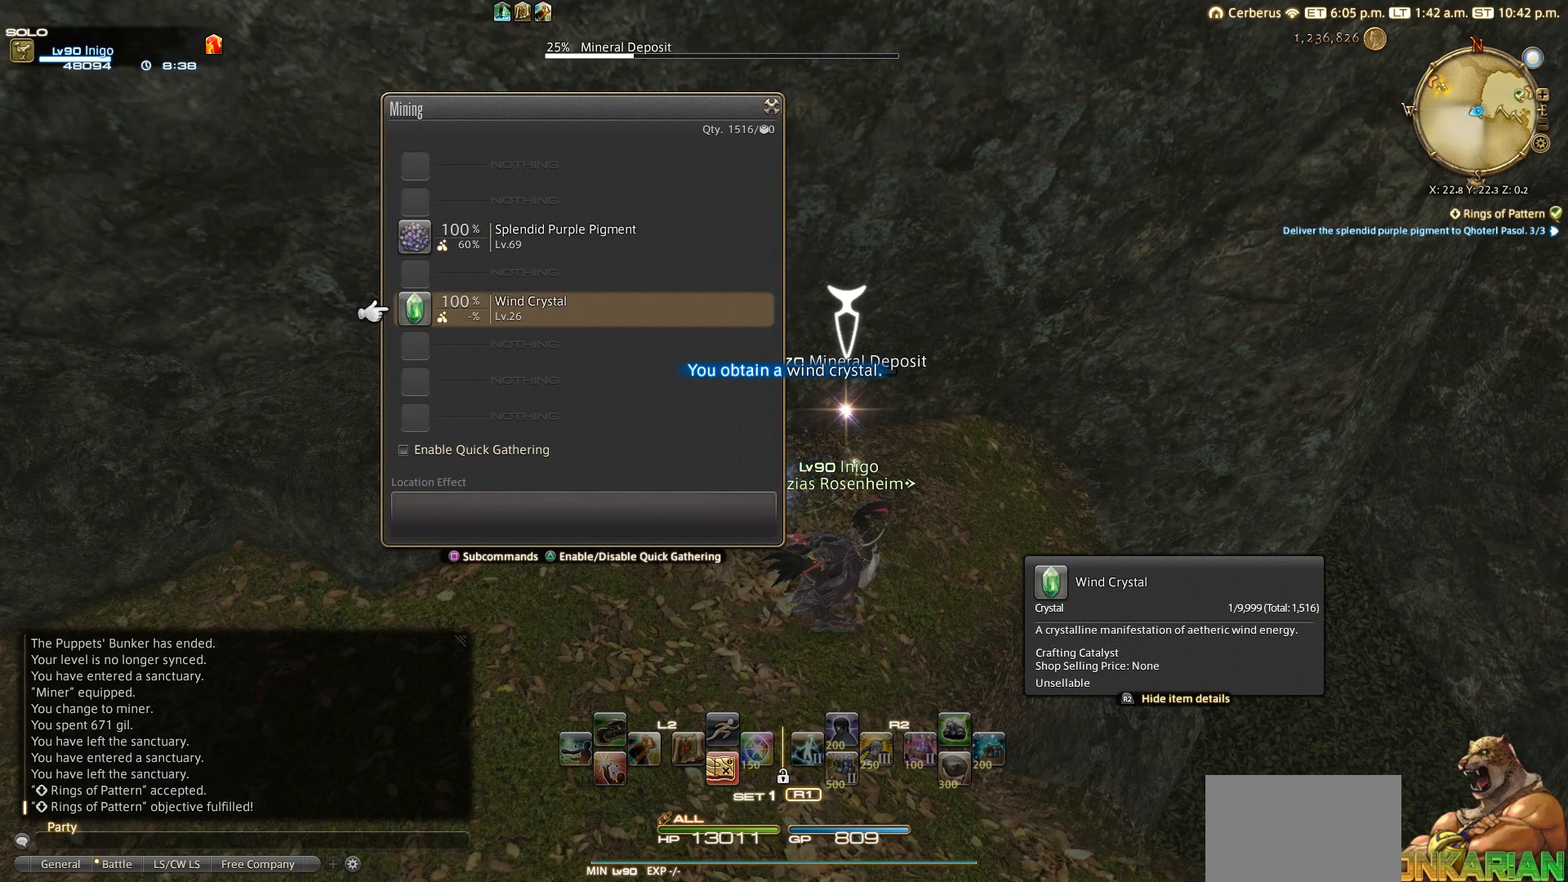
{"buttons": [], "left_stick": "left", "right_stick": "center", "events": [[200, "left_stick", "right"], [350, "left_stick", "down"], [467, "left_stick", "left"]]}
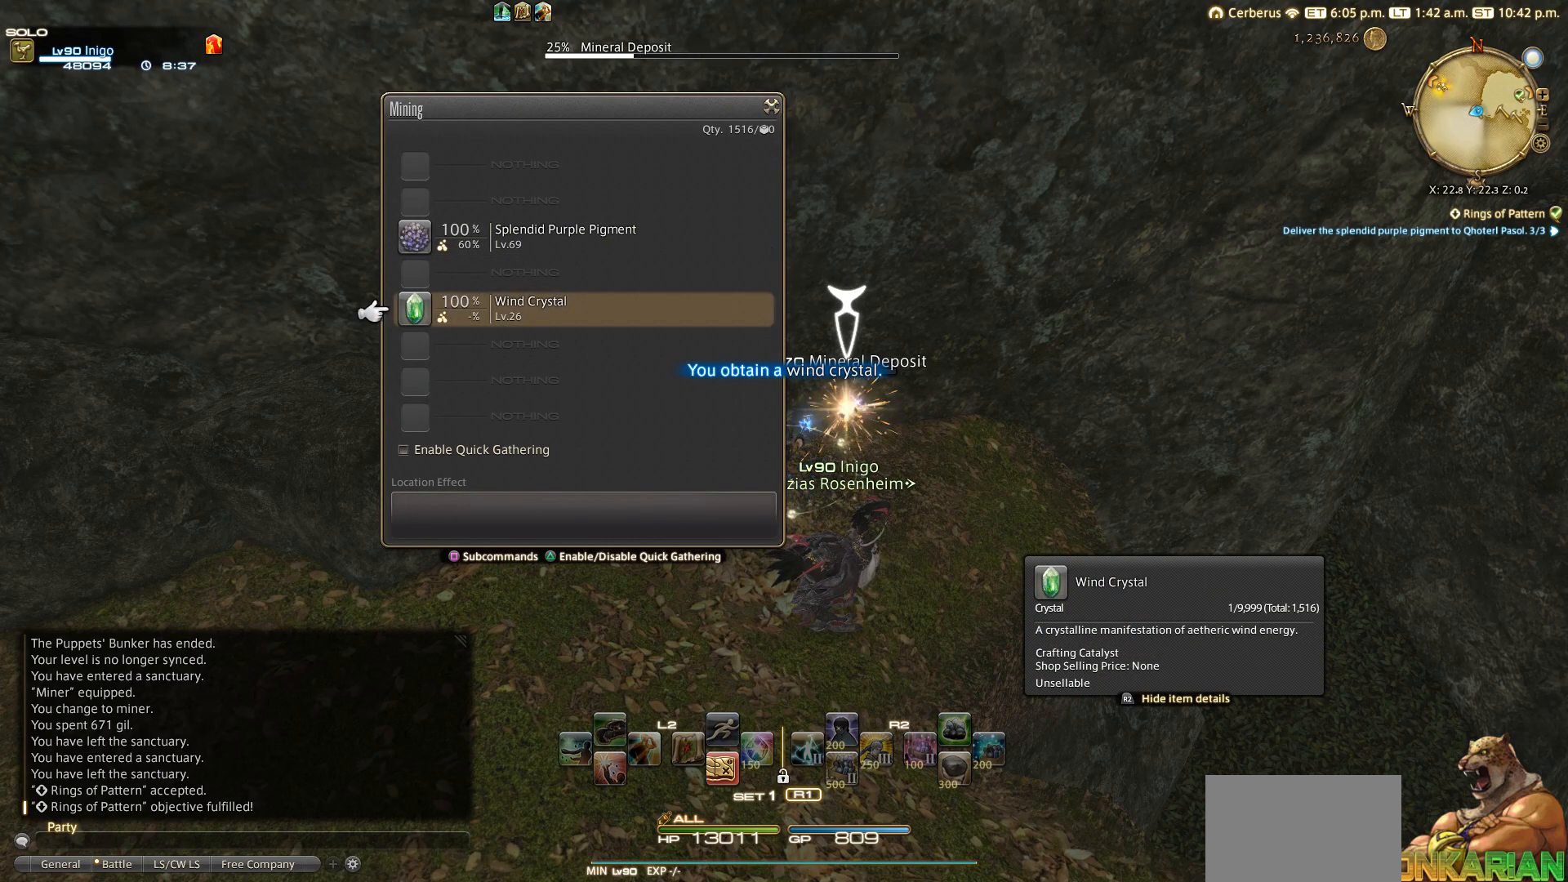
{"buttons": [], "left_stick": "down", "right_stick": "center", "events": [[67, "left_stick", "up"], [117, "left_stick", "right"], [200, "left_stick", "down"], [267, "left_stick", "left"], [367, "left_stick", "up"], [467, "left_stick", "down"]]}
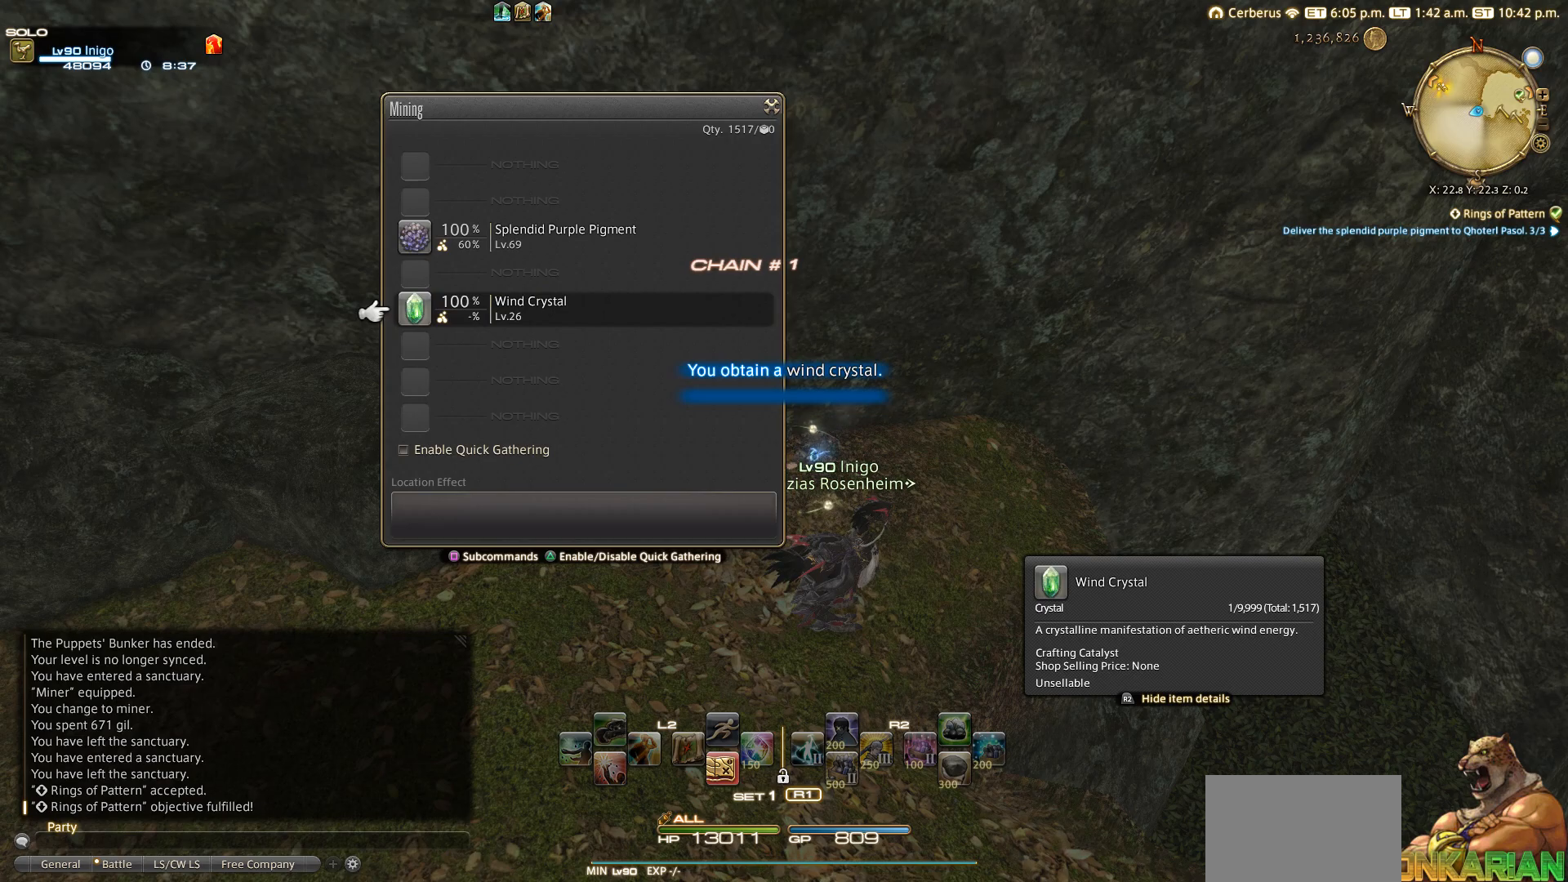
{"buttons": ["CIRCLE"], "left_stick": "down", "right_stick": "center", "events": [[50, "left_stick", "left"], [150, "CIRCLE", "down"], [150, "left_stick", "up-right"], [250, "CIRCLE", "up"], [317, "CIRCLE", "down"], [367, "left_stick", "down-right"], [383, "CIRCLE", "up"], [417, "left_stick", "down"], [483, "CIRCLE", "down"]]}
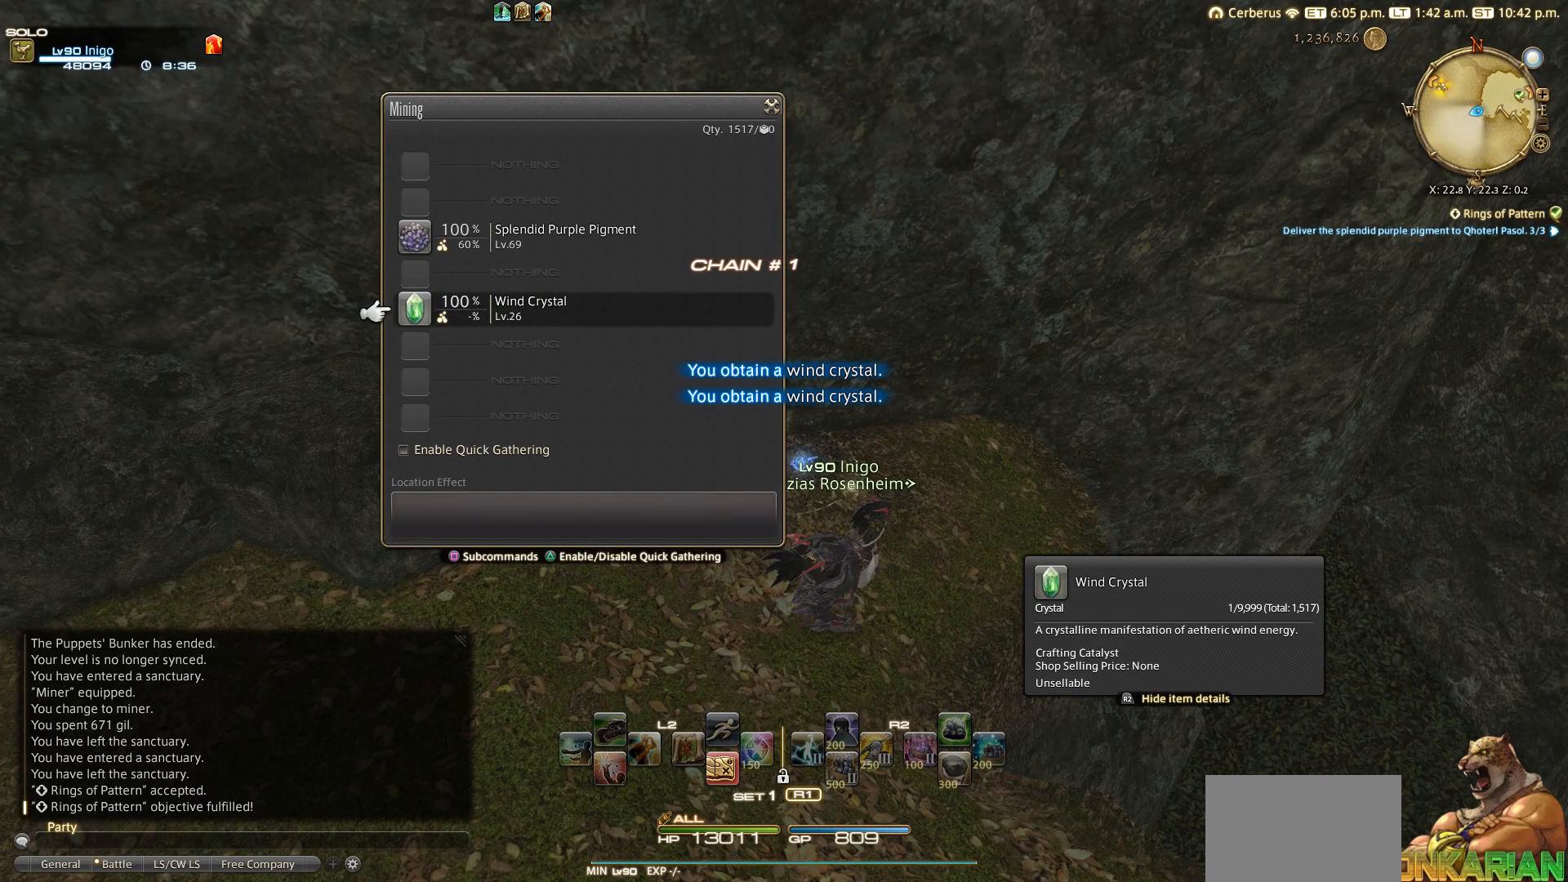
{"buttons": ["CIRCLE"], "left_stick": "center", "right_stick": "center", "events": [[217, "CIRCLE", "up"], [283, "CIRCLE", "down"], [383, "CIRCLE", "up"], [400, "left_stick", "center"], [467, "CIRCLE", "down"]]}
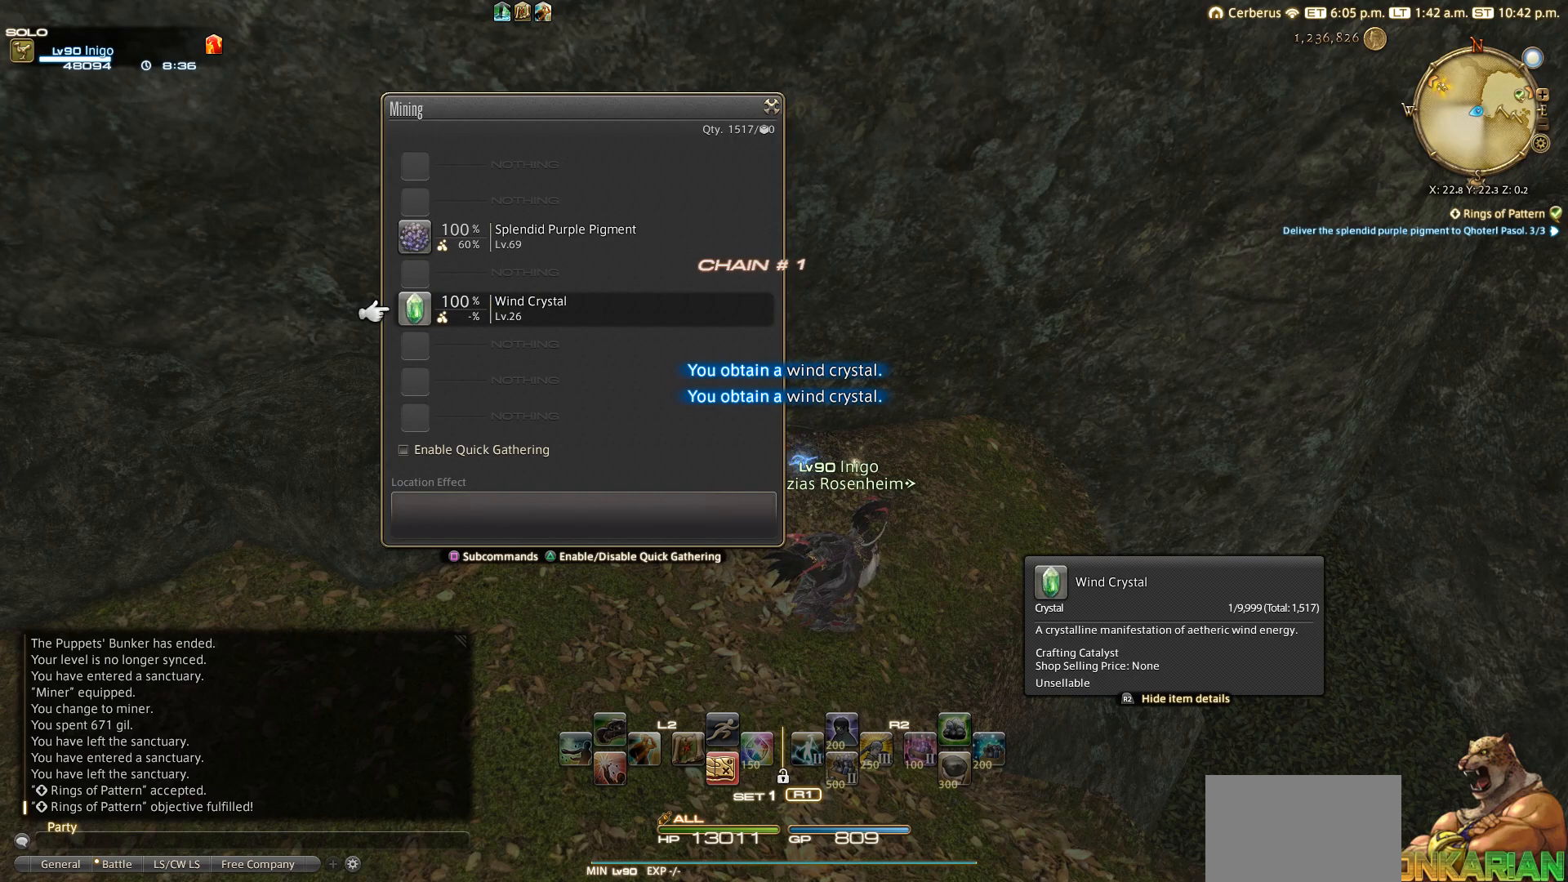
{"buttons": [], "left_stick": "down", "right_stick": "center", "events": [[83, "CIRCLE", "up"], [150, "CIRCLE", "down"], [167, "CIRCLE", "up"], [267, "CIRCLE", "down"], [317, "CIRCLE", "up"], [467, "left_stick", "down"]]}
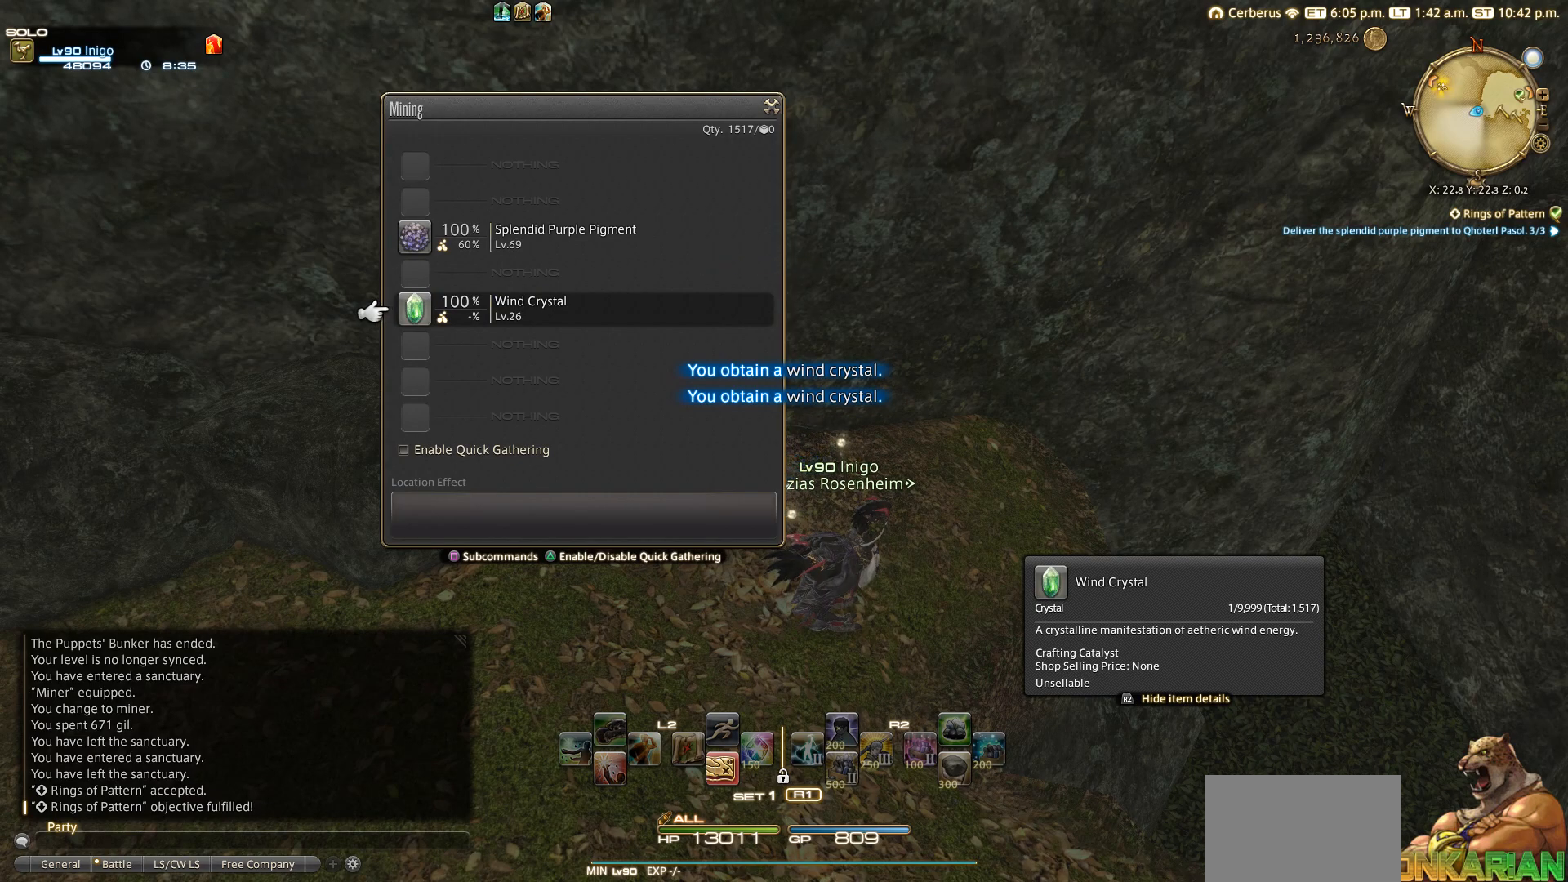
{"buttons": [], "left_stick": "down-left", "right_stick": "left", "events": [[150, "right_stick", "left"], [367, "left_stick", "down-left"]]}
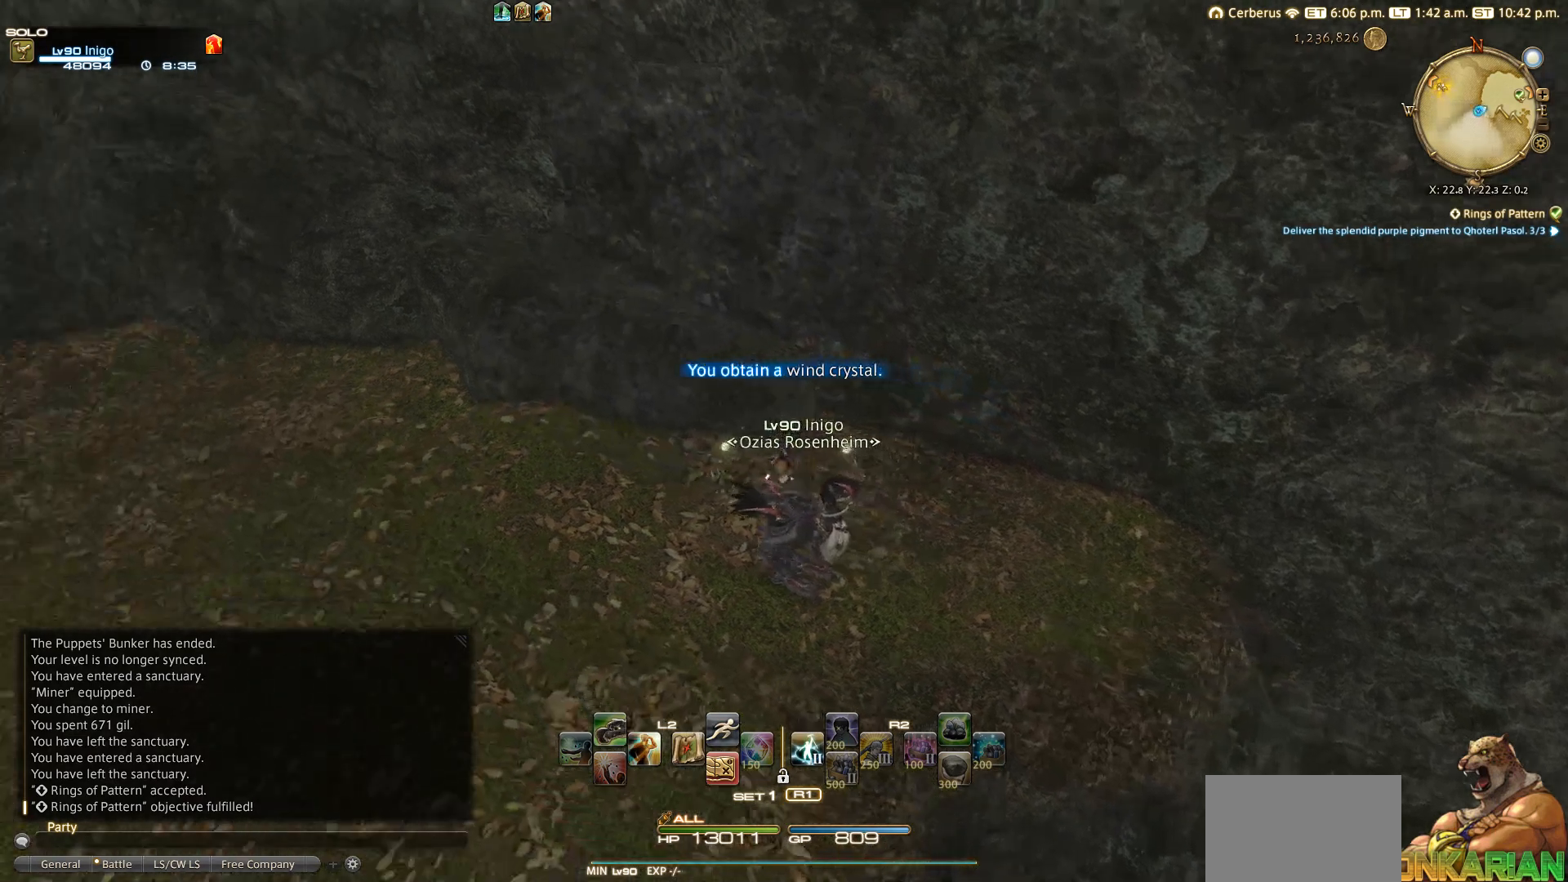
{"buttons": [], "left_stick": "center", "right_stick": "center", "events": [[17, "left_stick", "center"], [50, "right_stick", "center"], [67, "R1", "down"], [217, "DPAD_LEFT", "down"], [233, "DPAD_LEFT", "up"], [233, "L2", "down"], [250, "R1", "up"], [483, "L2", "up"]]}
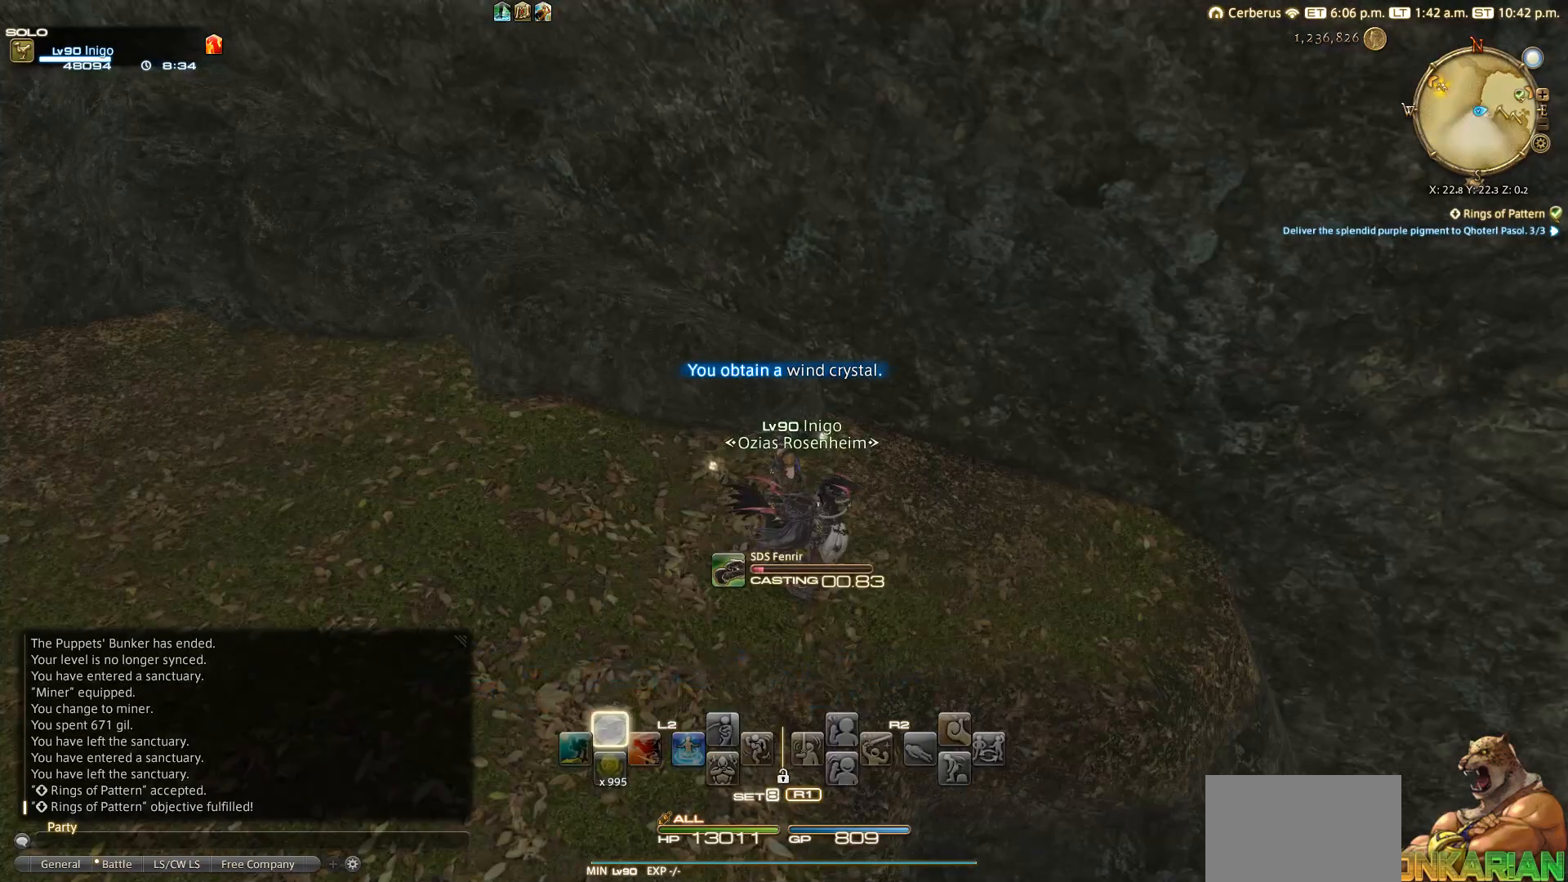
{"buttons": [], "left_stick": "center", "right_stick": "center", "events": [[67, "R1", "down"], [67, "TRIANGLE", "down"], [217, "R1", "up"], [217, "TRIANGLE", "up"], [317, "CIRCLE", "down"], [417, "CIRCLE", "up"]]}
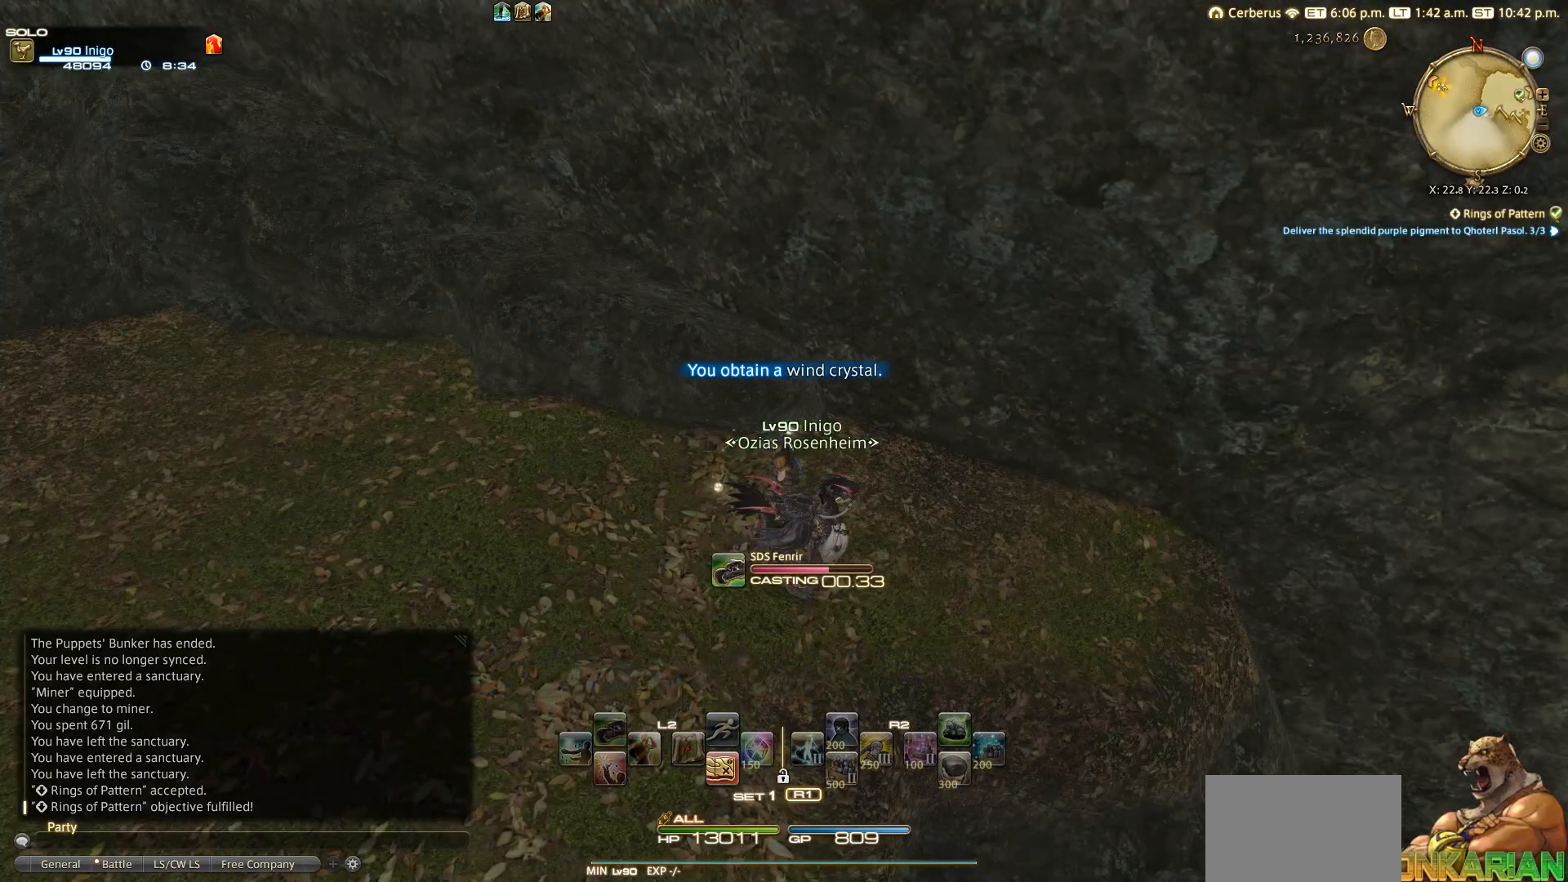
{"buttons": [], "left_stick": "down-left", "right_stick": "left", "events": [[17, "CIRCLE", "down"], [50, "CIRCLE", "up"], [83, "right_stick", "down-left"], [183, "right_stick", "center"], [317, "right_stick", "left"], [450, "left_stick", "down-left"]]}
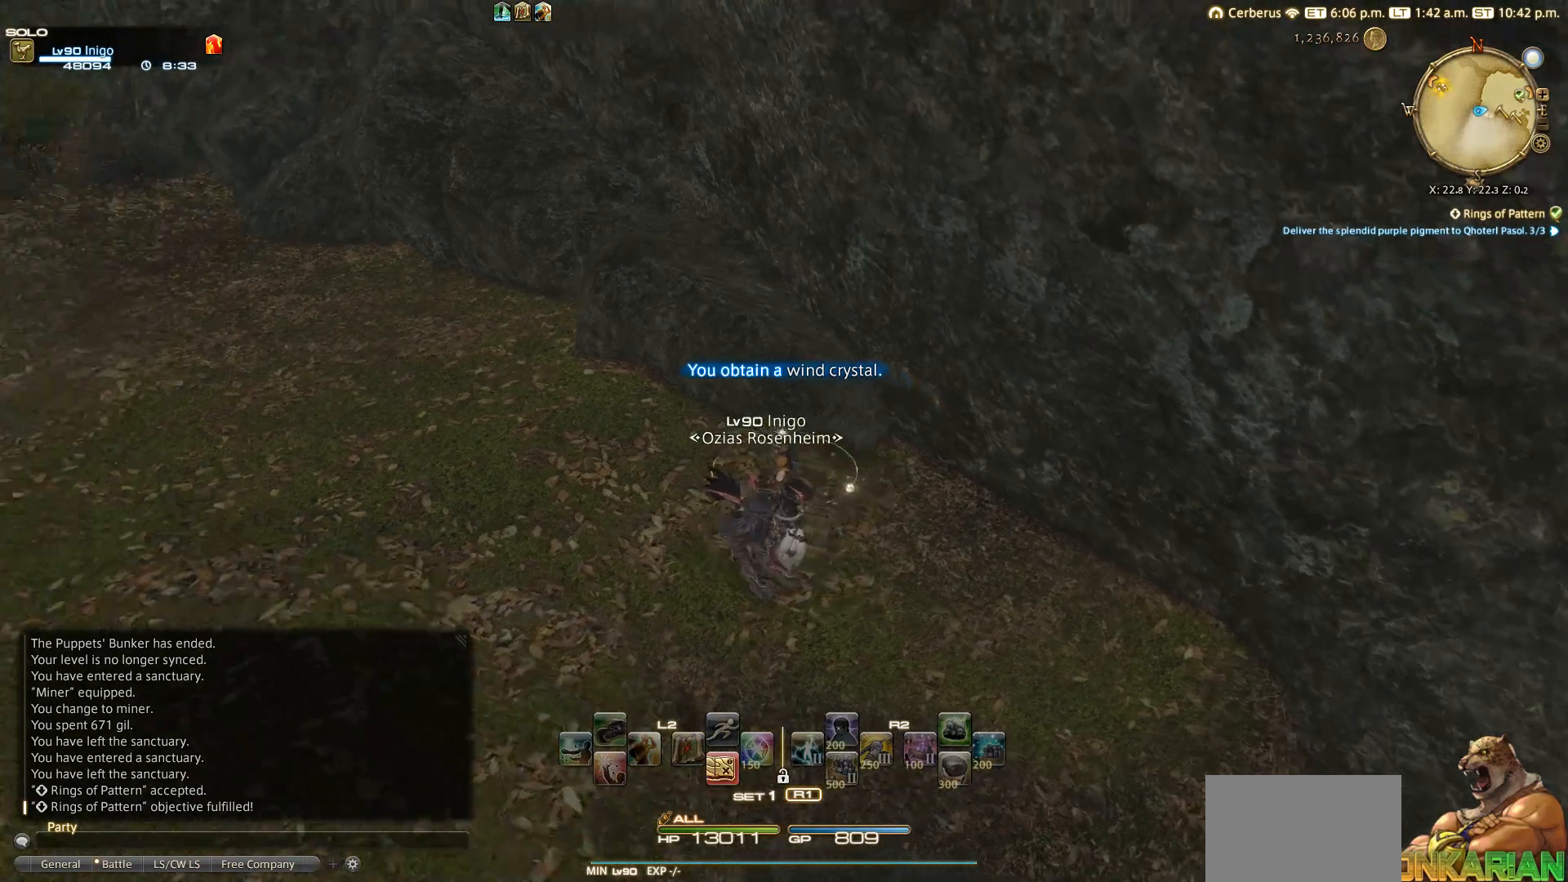
{"buttons": ["TRIANGLE"], "left_stick": "up-left", "right_stick": "up-left", "events": [[117, "left_stick", "left"], [283, "left_stick", "up-left"], [350, "TRIANGLE", "down"], [367, "right_stick", "up-left"]]}
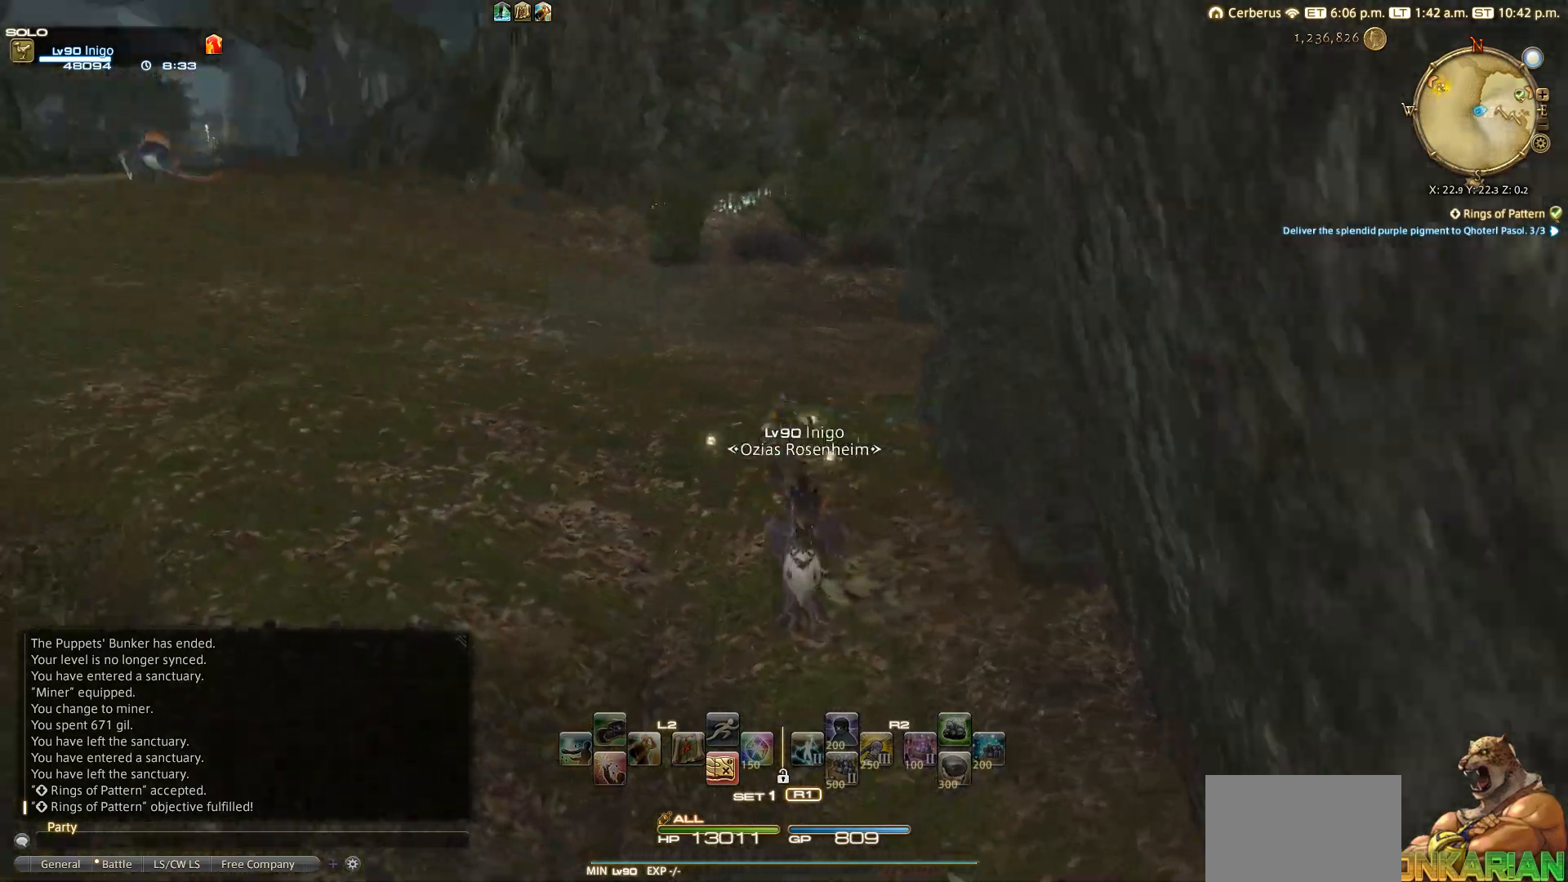
{"buttons": ["TRIANGLE"], "left_stick": "up", "right_stick": "center", "events": [[17, "TRIANGLE", "up"], [50, "left_stick", "up"], [133, "TRIANGLE", "down"], [333, "right_stick", "center"]]}
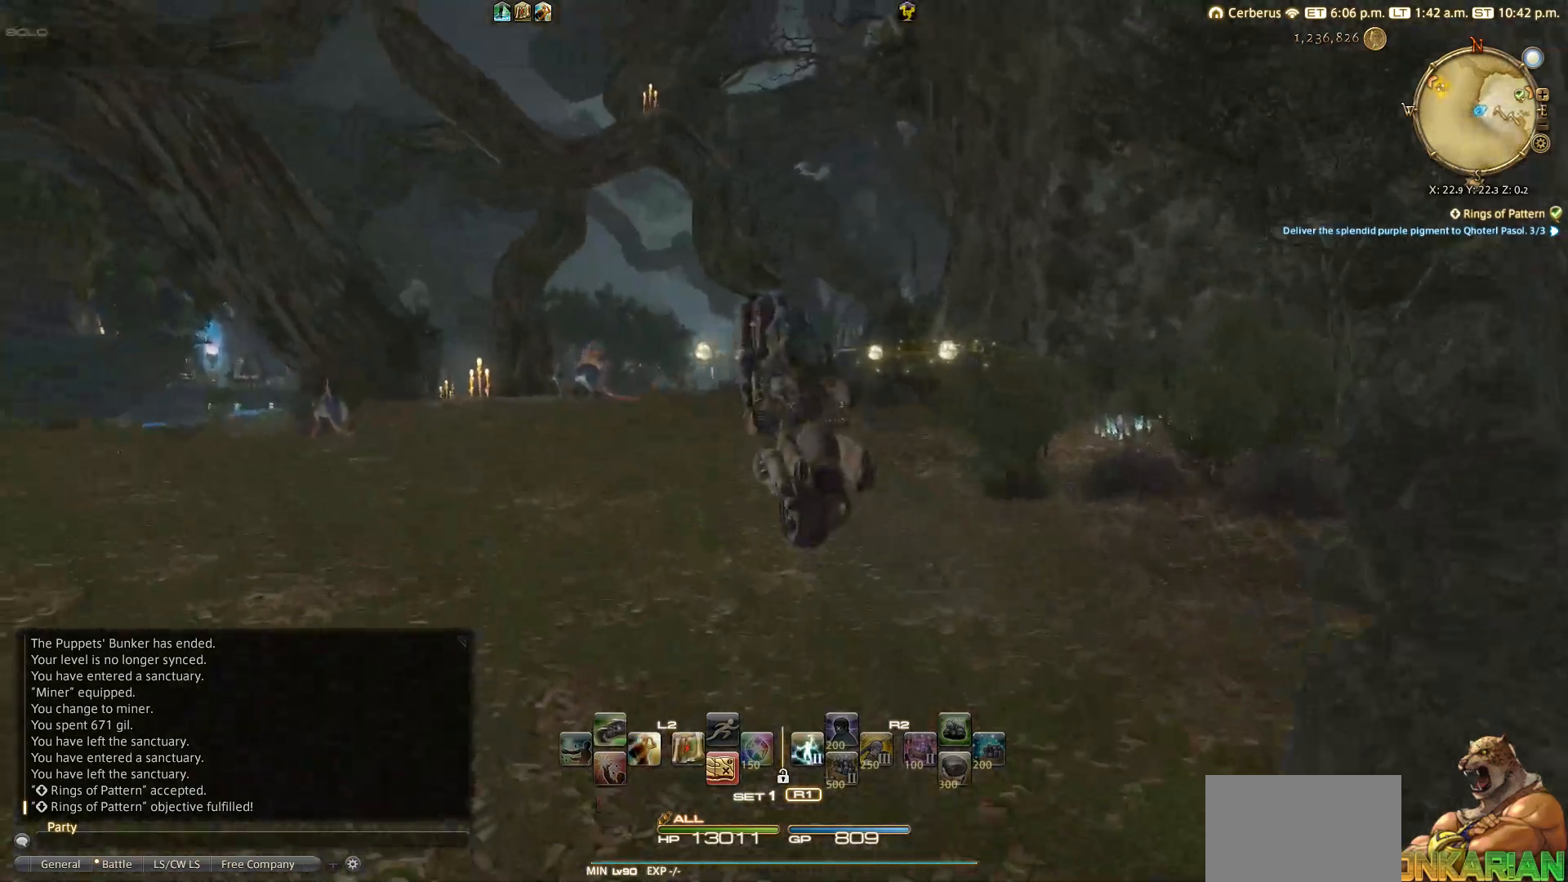
{"buttons": ["TRIANGLE"], "left_stick": "up", "right_stick": "center", "events": [[100, "right_stick", "up-left"], [283, "right_stick", "center"]]}
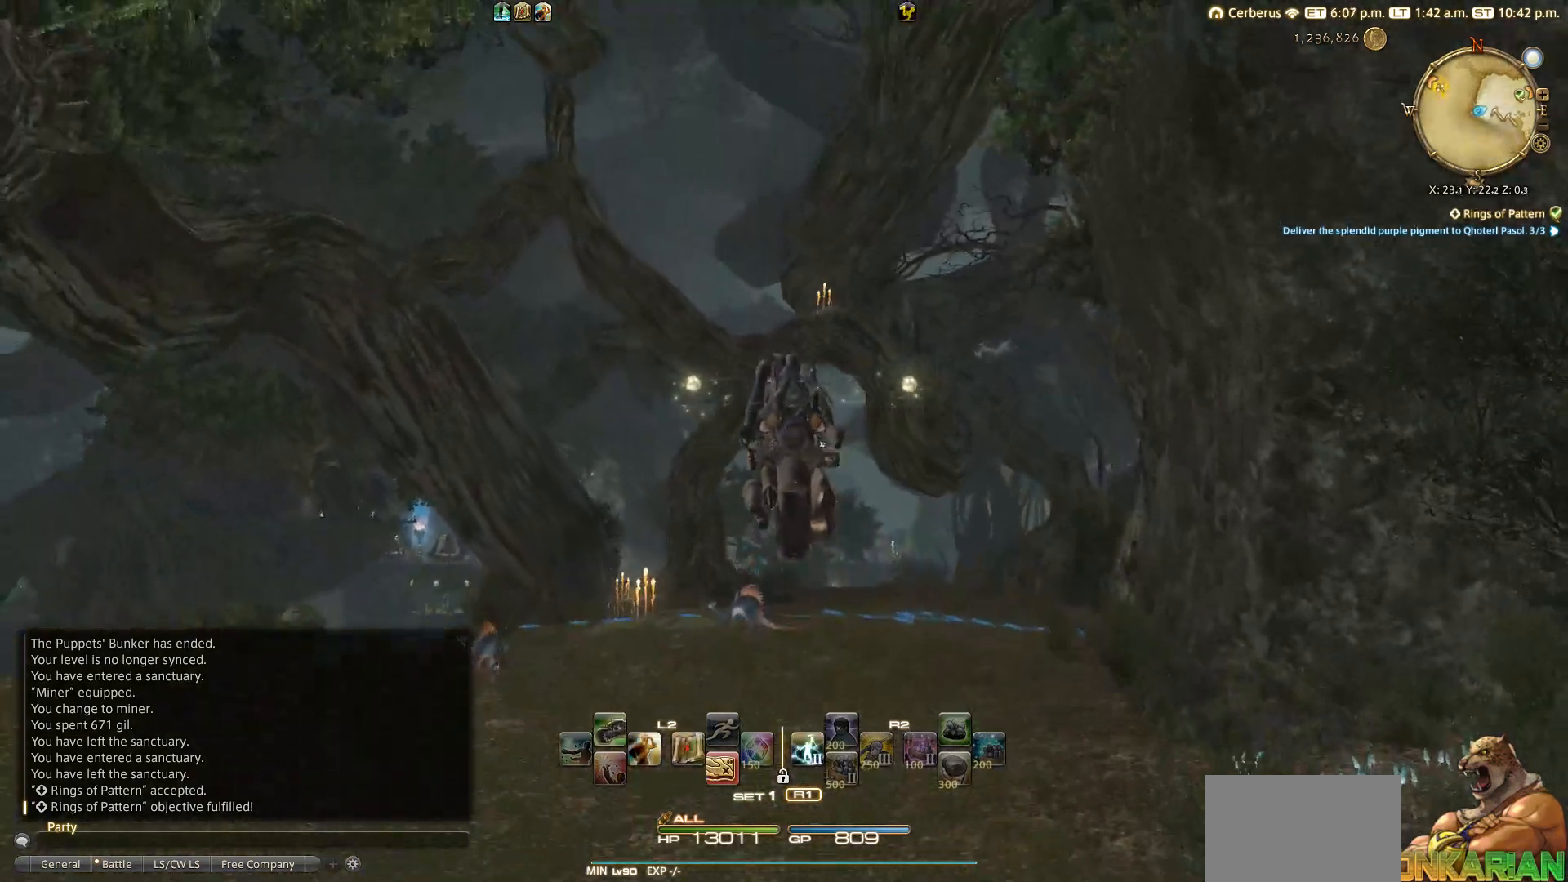
{"buttons": [], "left_stick": "up", "right_stick": "center", "events": [[200, "right_stick", "up"], [350, "TRIANGLE", "up"], [350, "right_stick", "center"]]}
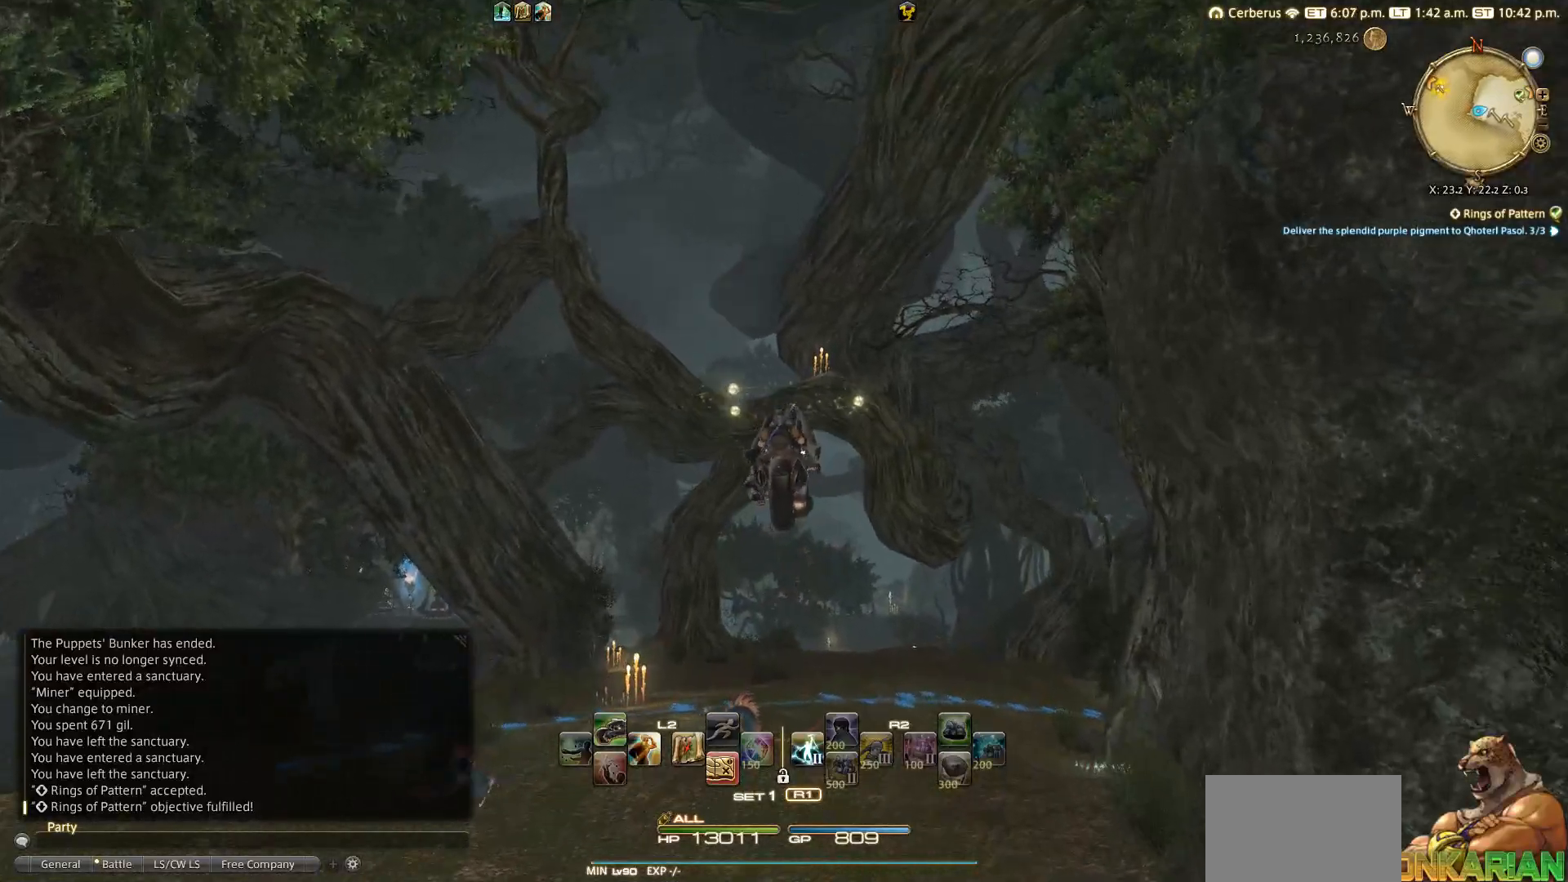
{"buttons": [], "left_stick": "up", "right_stick": "center", "events": [[133, "SQUARE", "down"], [200, "SQUARE", "up"], [317, "SQUARE", "down"], [400, "SQUARE", "up"]]}
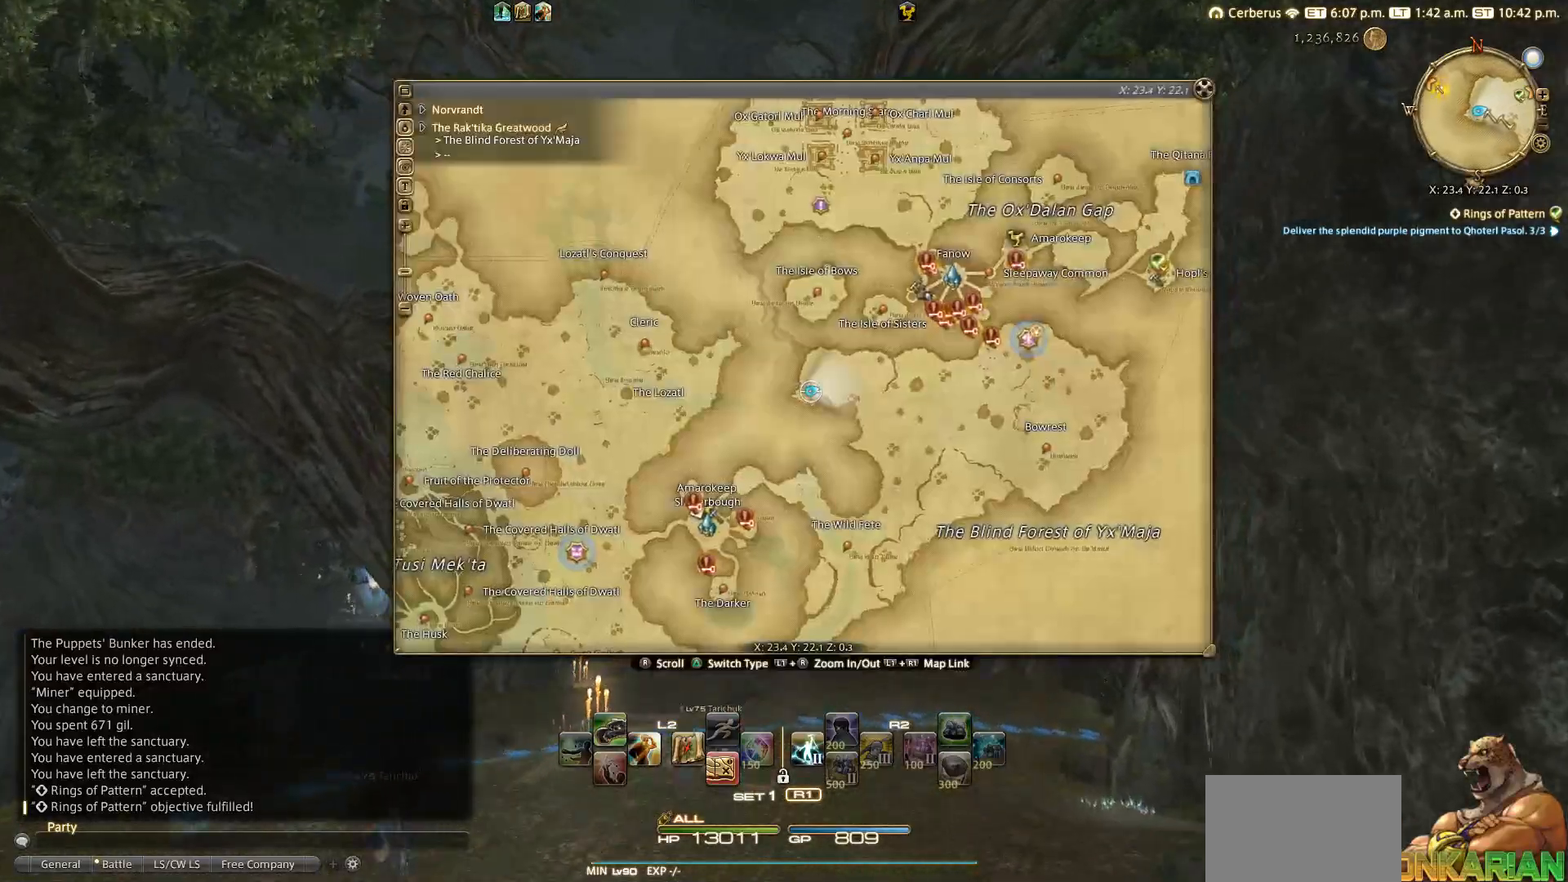
{"buttons": [], "left_stick": "up", "right_stick": "center", "events": []}
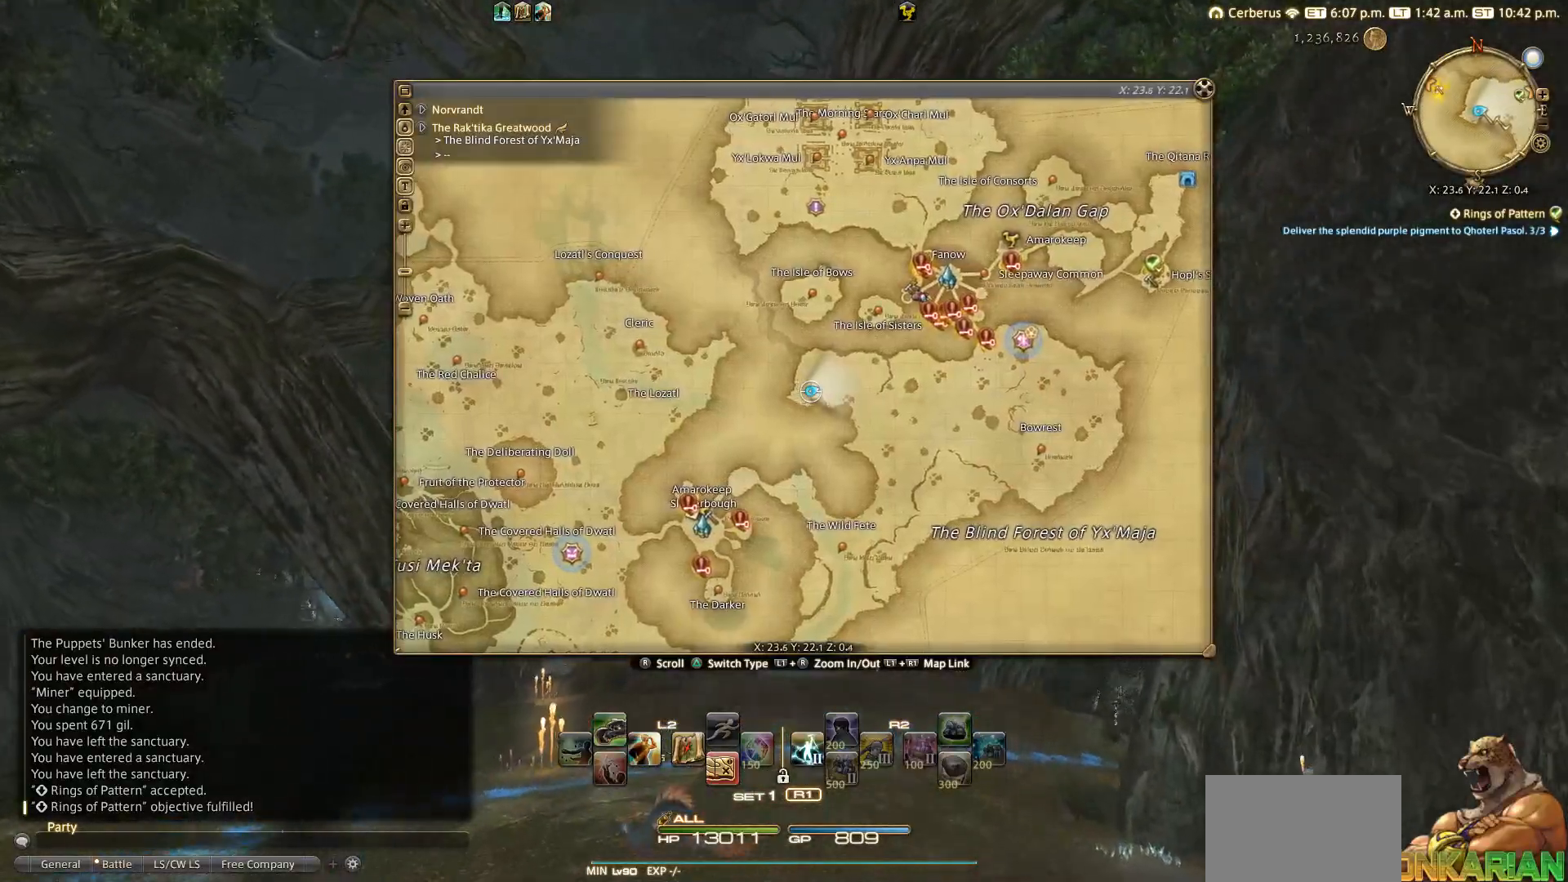
{"buttons": [], "left_stick": "up", "right_stick": "center", "events": []}
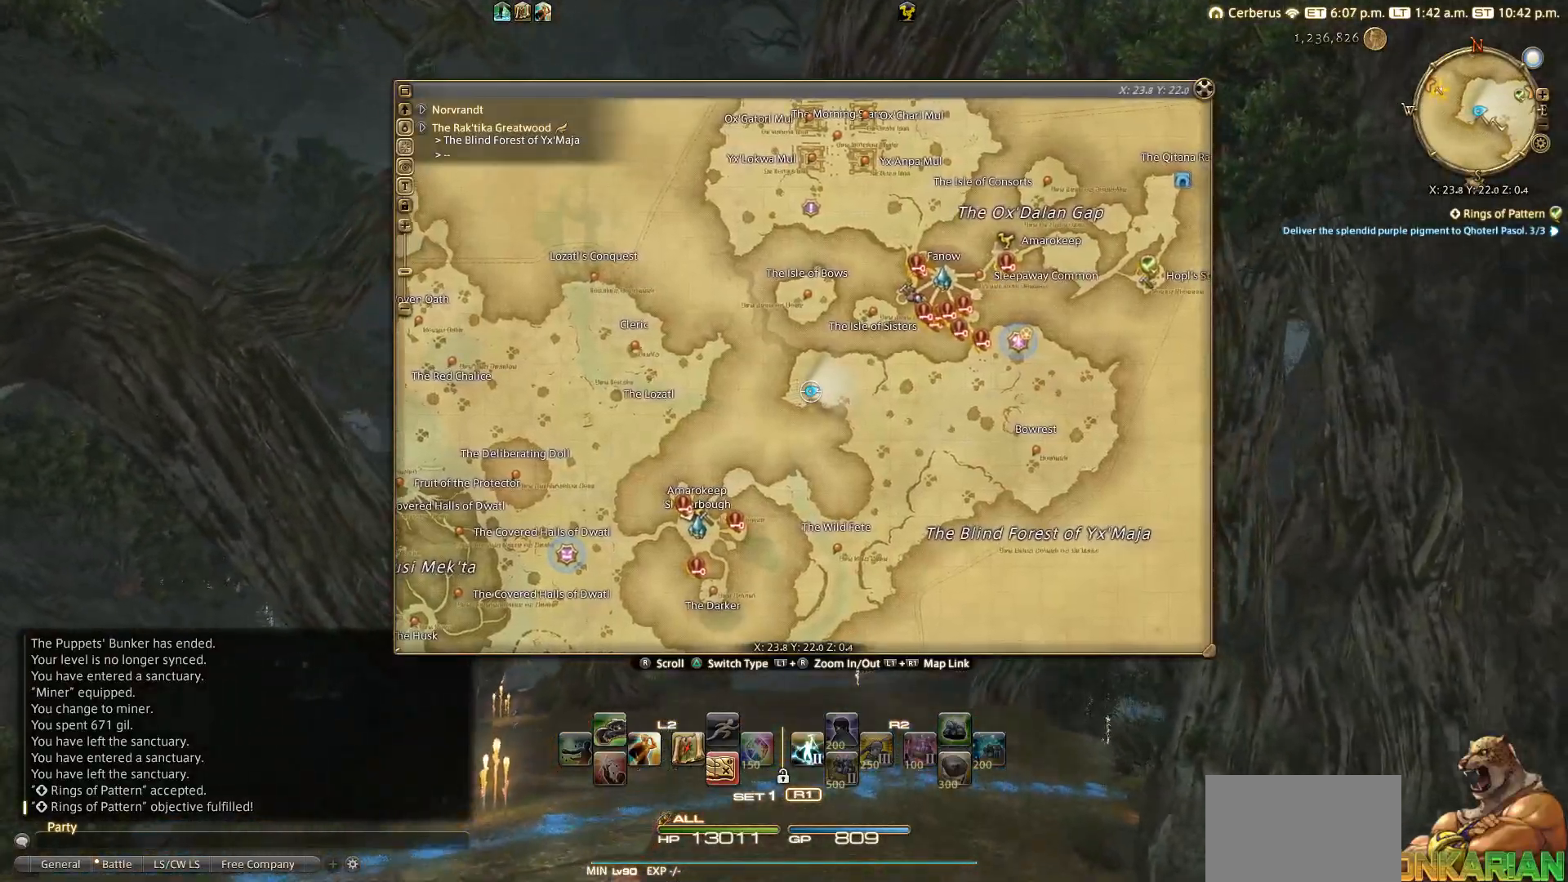
{"buttons": [], "left_stick": "up", "right_stick": "center", "events": []}